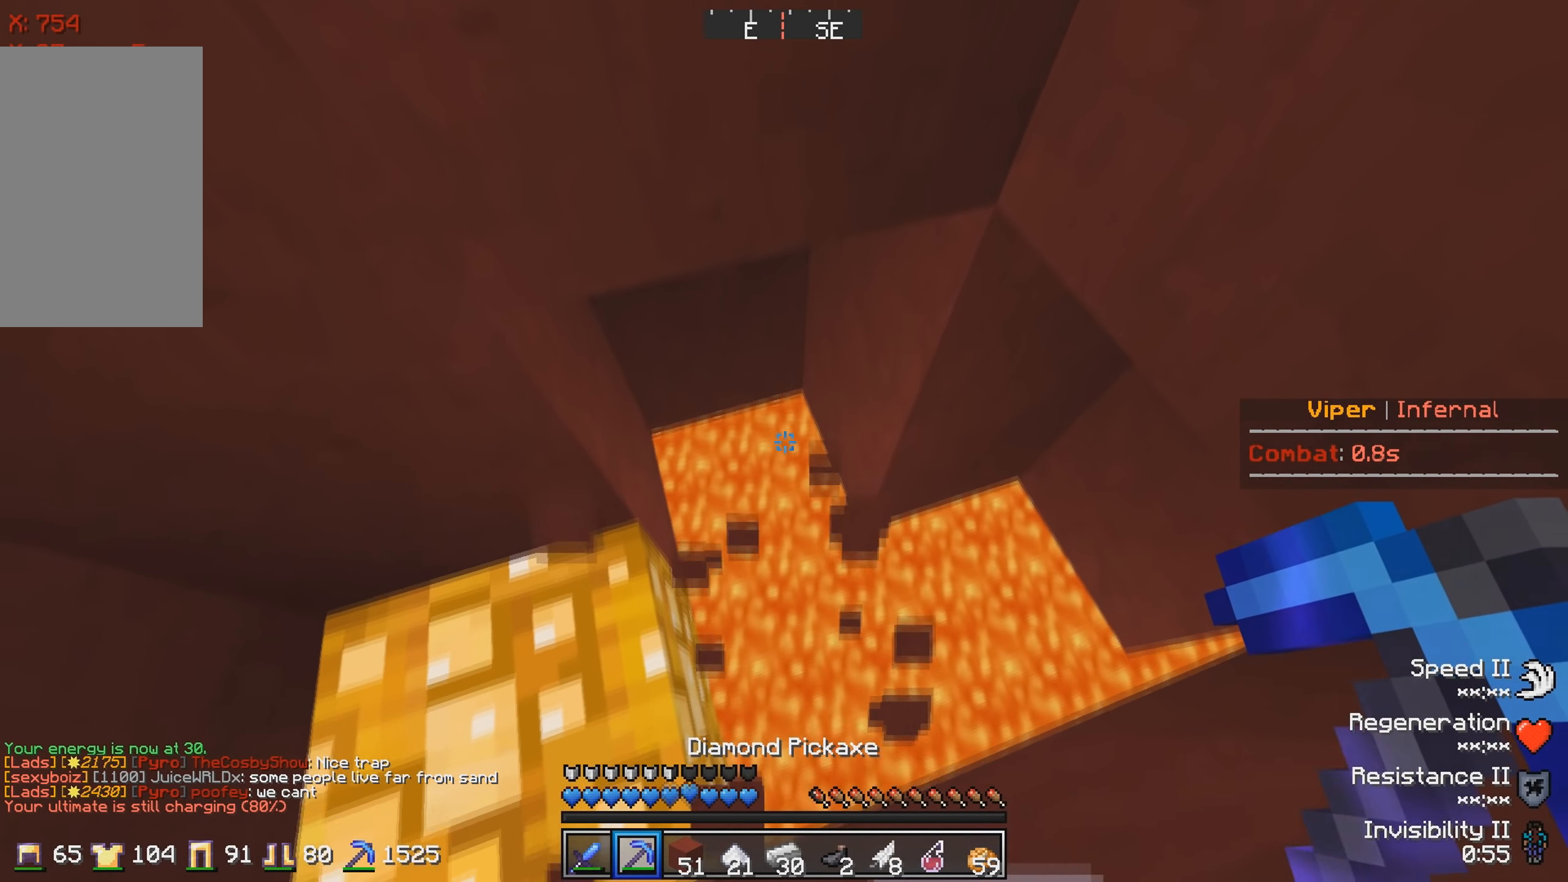
Gameplay with keyboard; each line is a JSON object with the keys held at the frame after it. "events" lists presses ("down") and releases ("up") of "a", "d", "s" and "w" between this image and that frame as [ms after this image, input, new state], when the widget could be followed in between. No other keys are recorded. Mouse input is not recorded.
{"keys": [], "events": []}
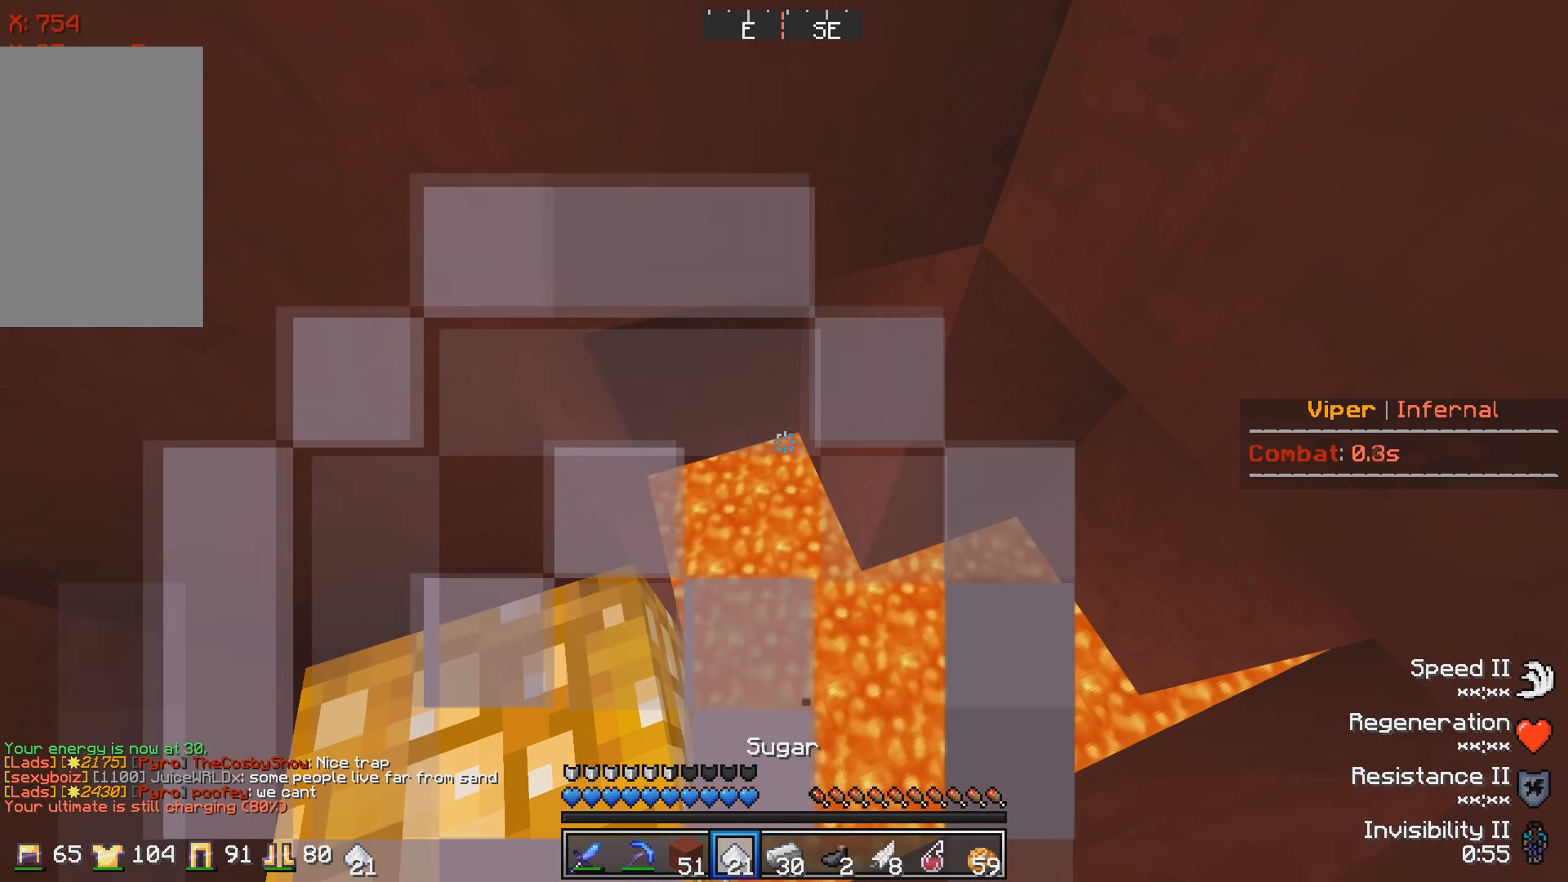
{"keys": [], "events": []}
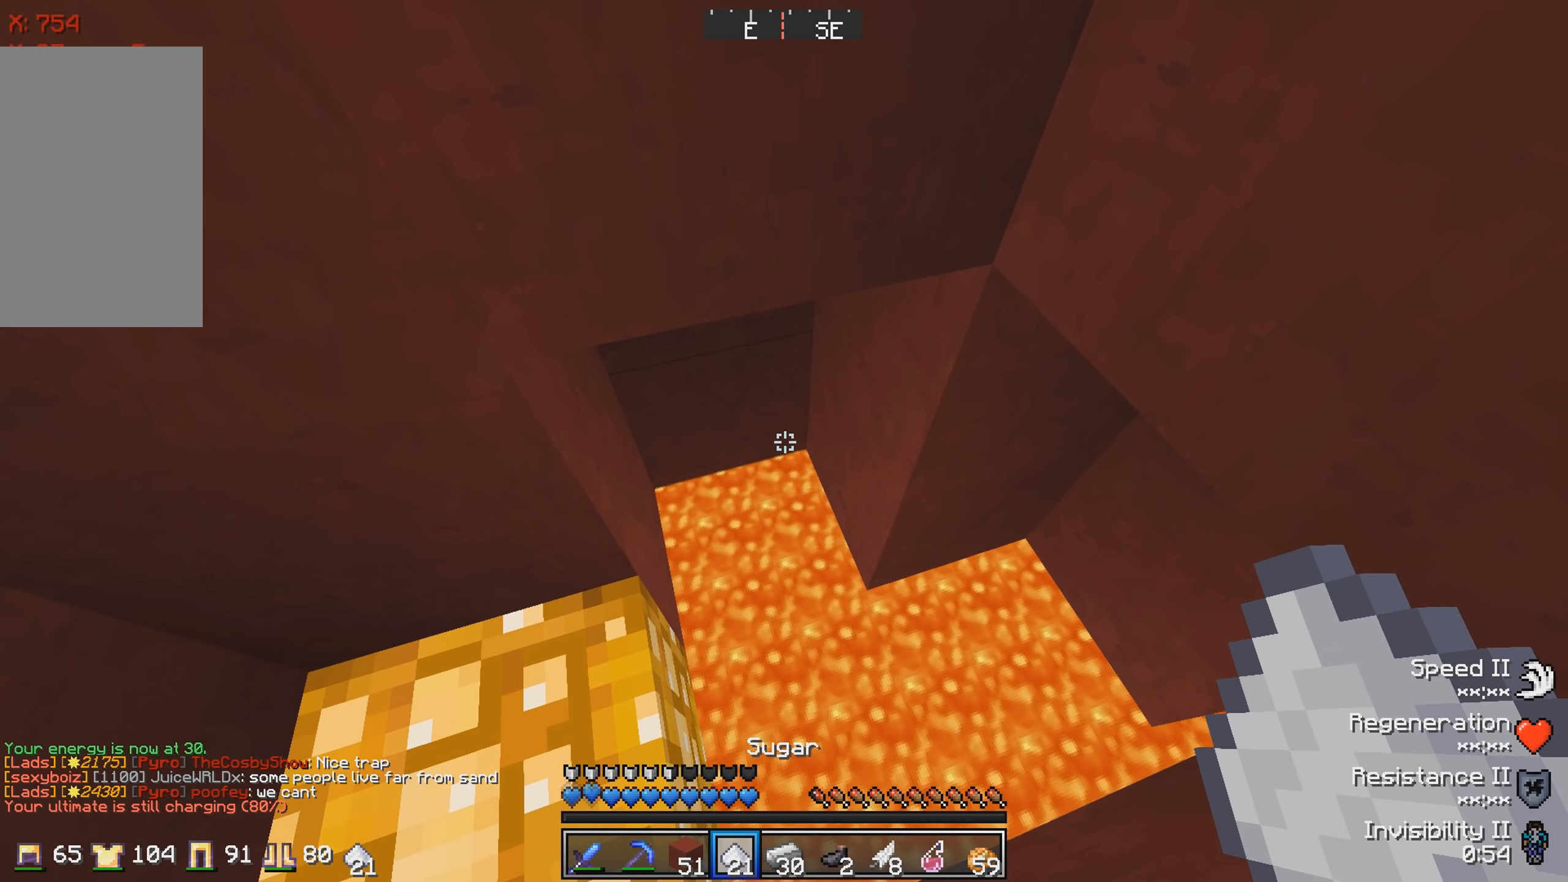
{"keys": [], "events": [[266, "a", "down"], [483, "a", "up"]]}
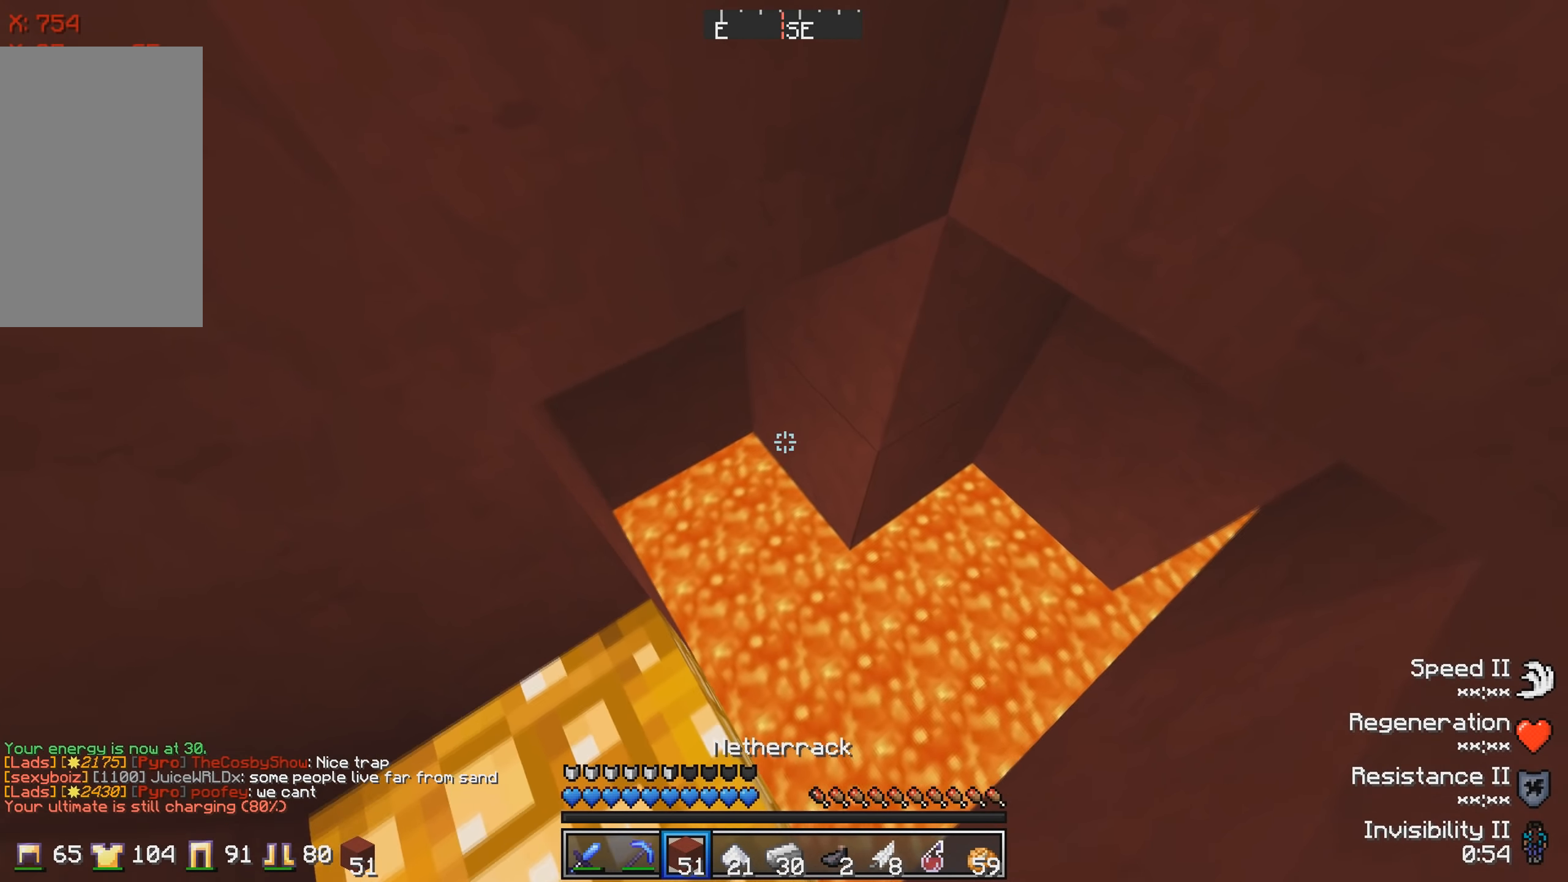
{"keys": [], "events": []}
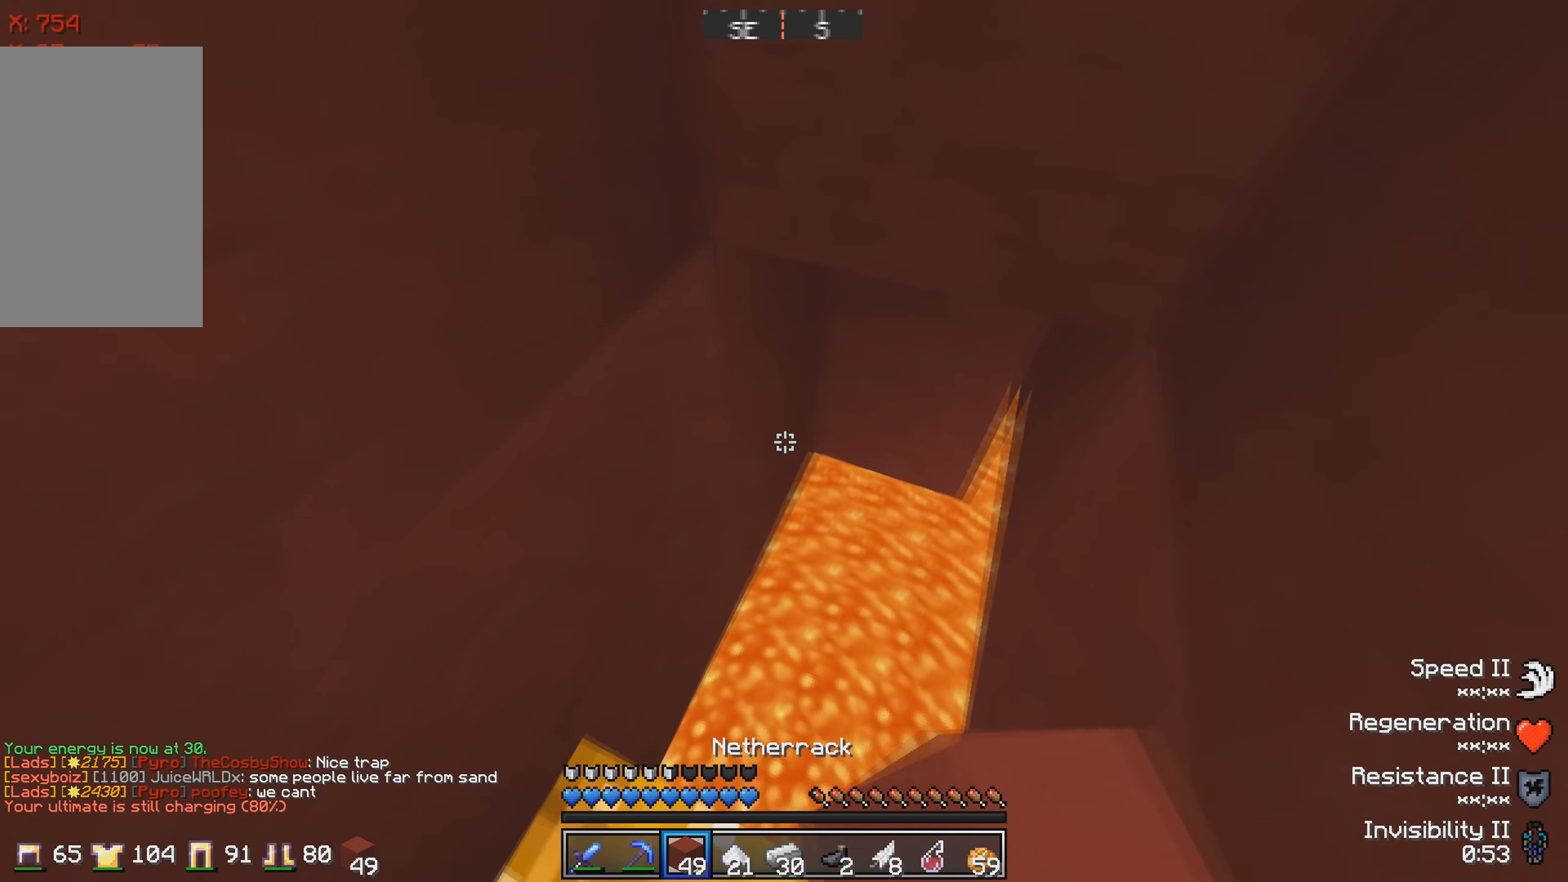
{"keys": ["a", "s"], "events": [[300, "s", "down"], [433, "a", "down"]]}
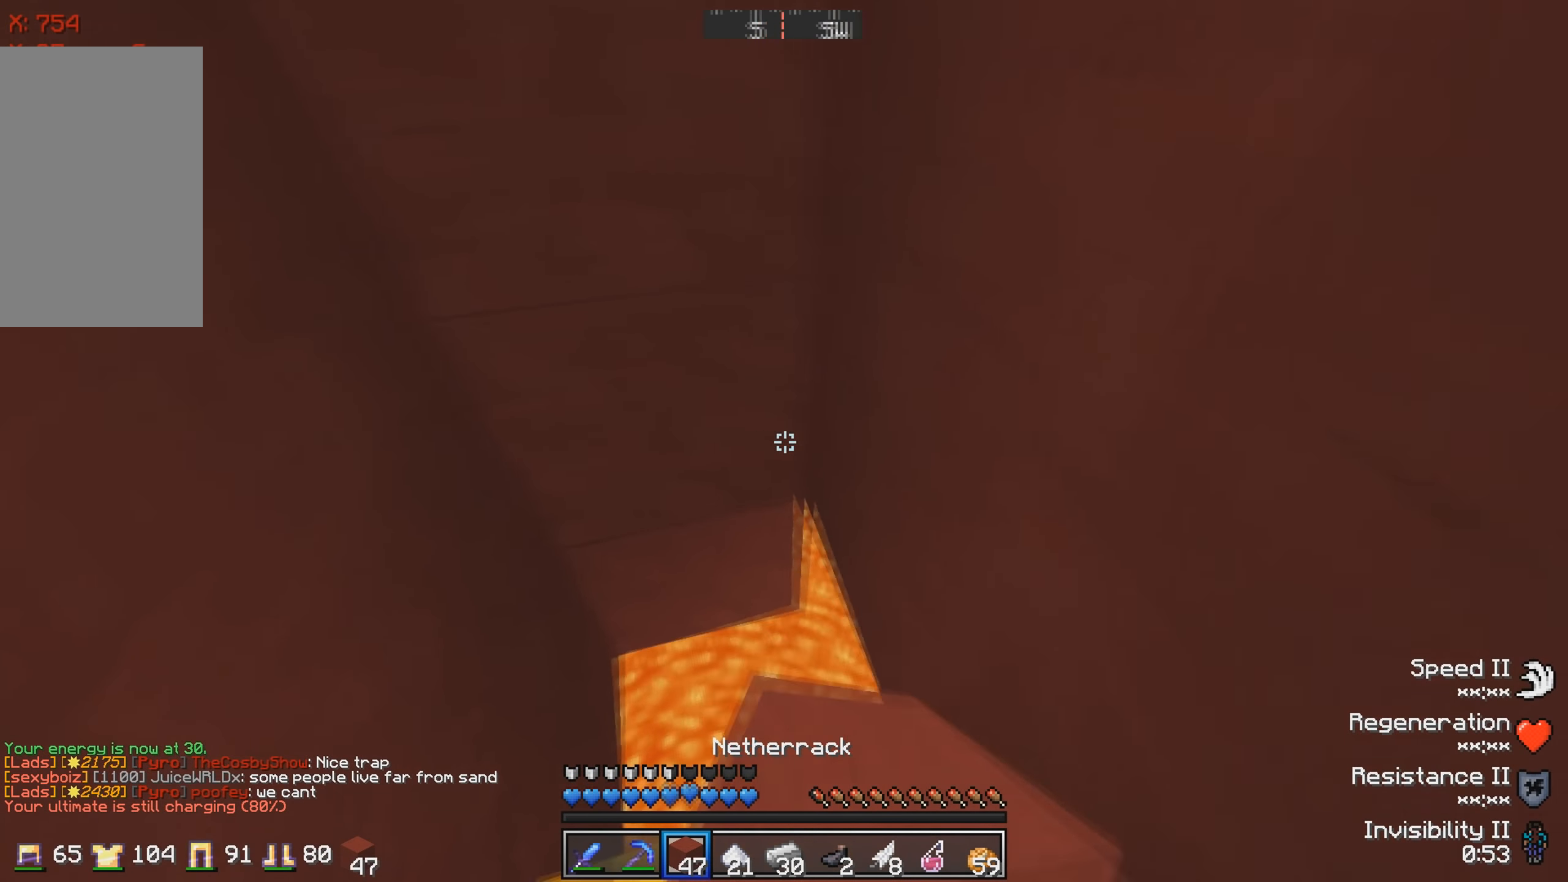
{"keys": [], "events": [[183, "s", "up"], [366, "a", "up"]]}
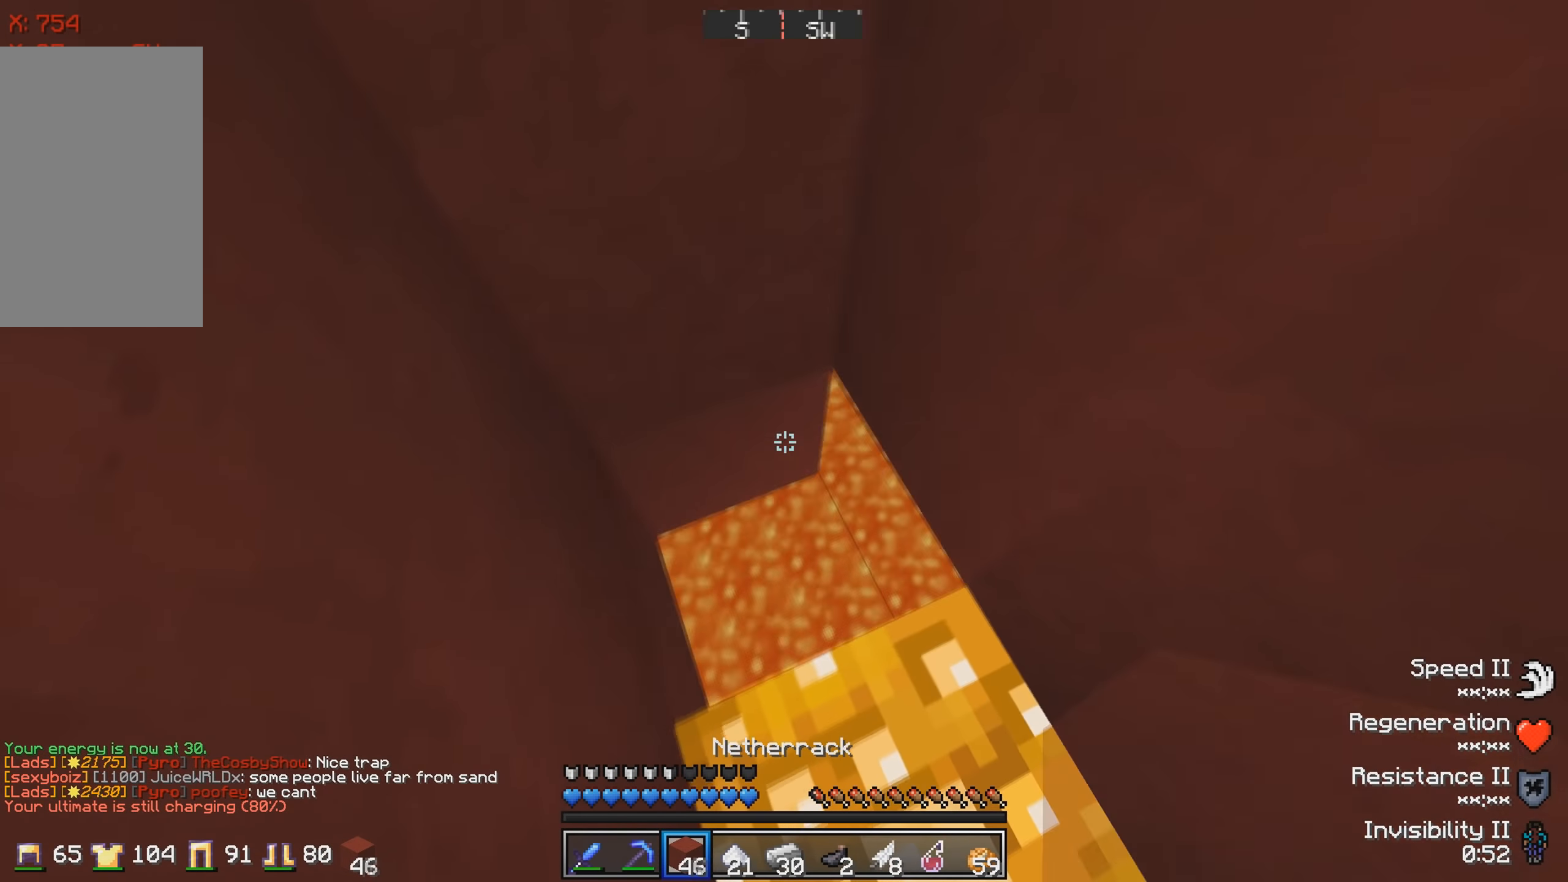
{"keys": [], "events": []}
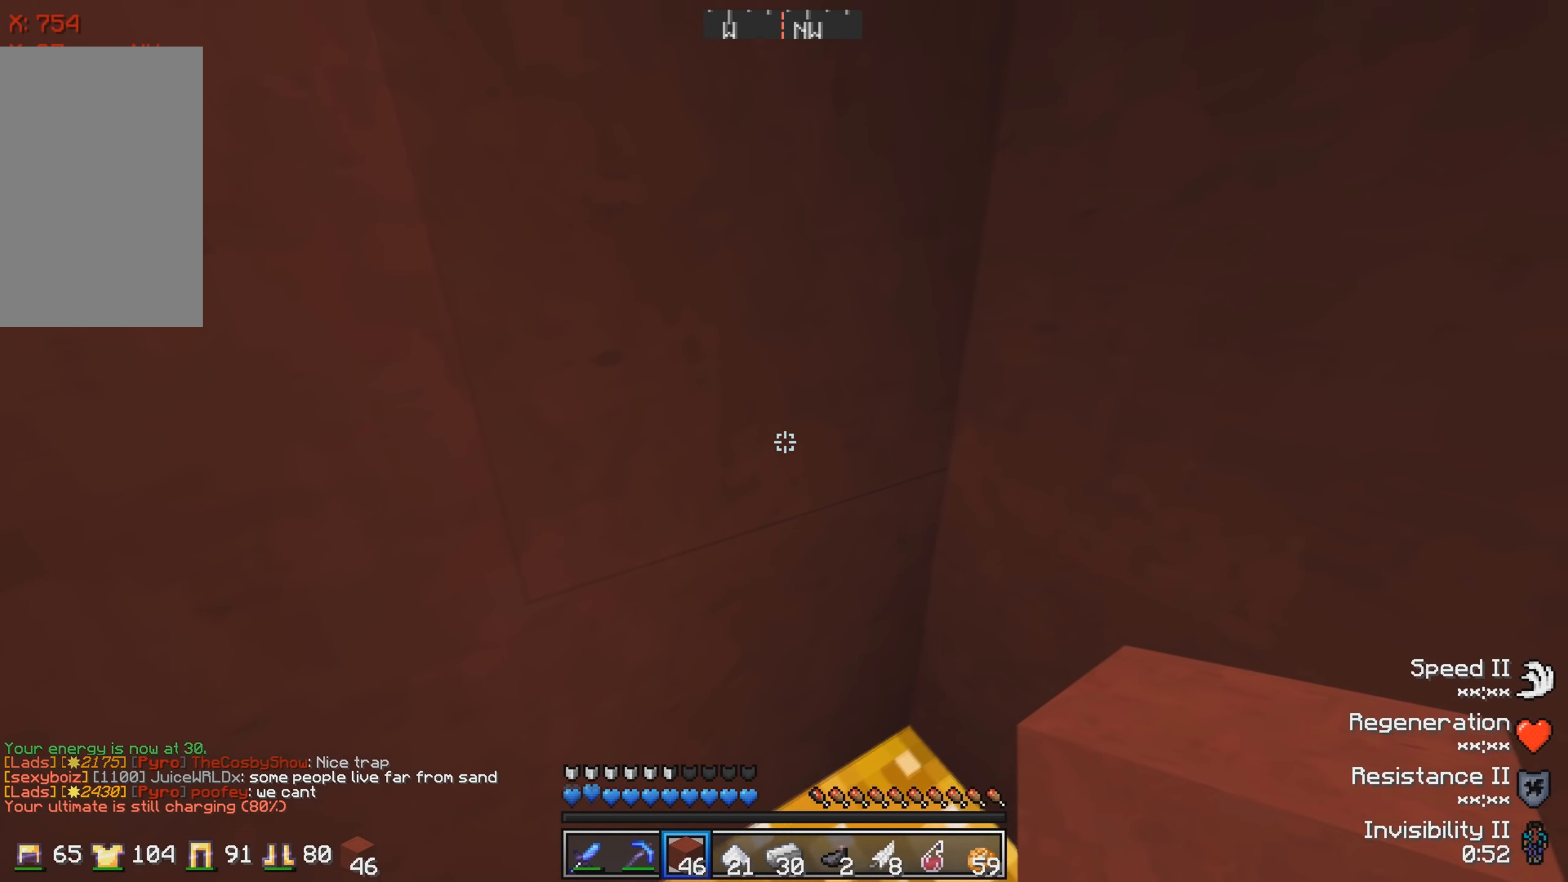
{"keys": [], "events": []}
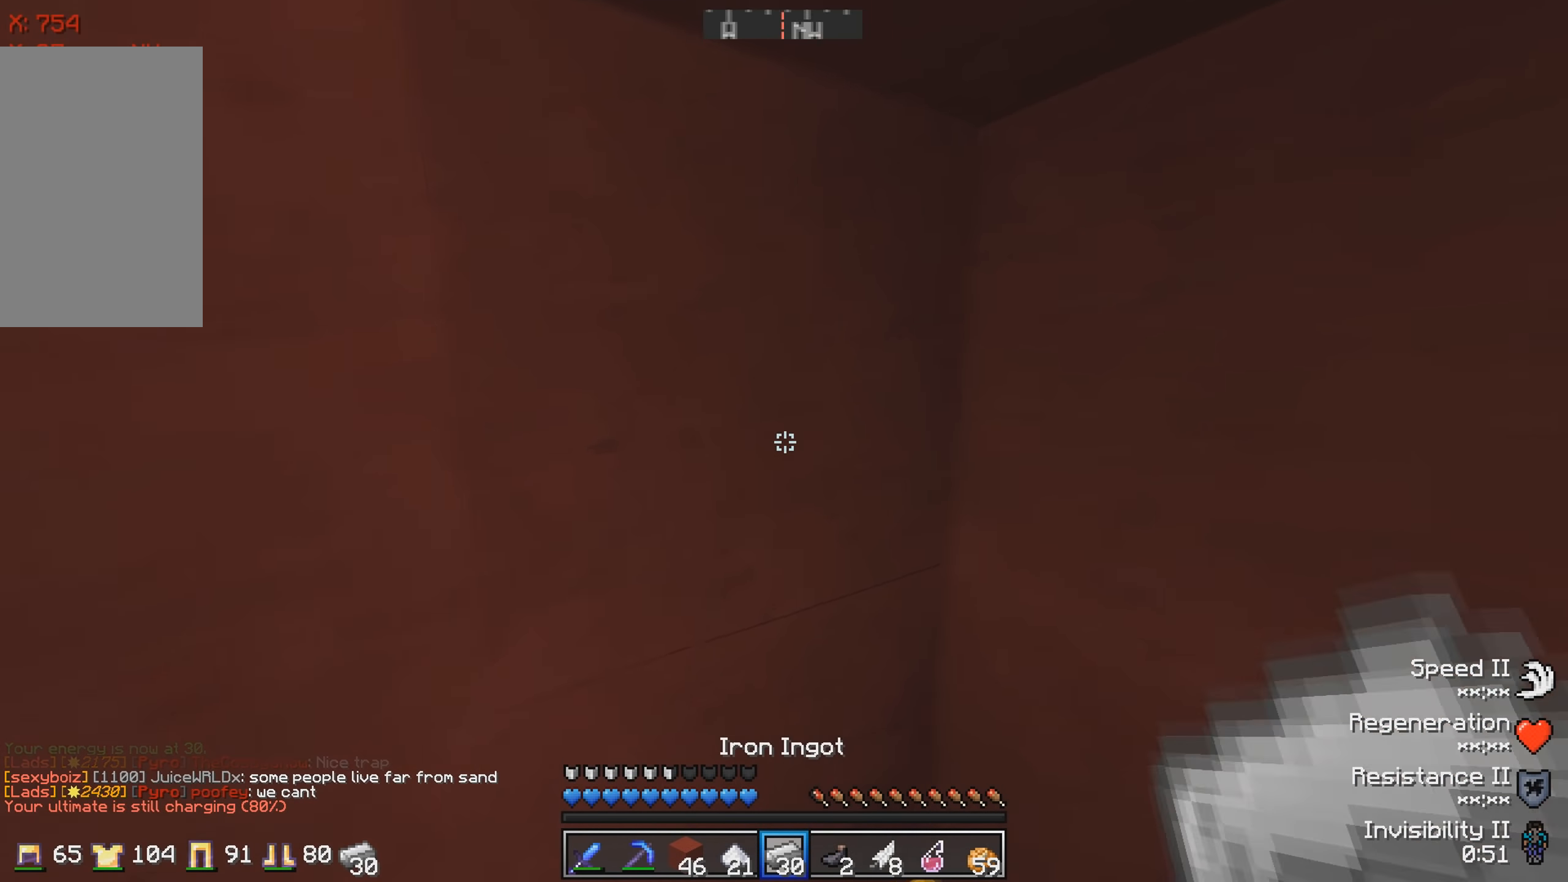
{"keys": ["d"], "events": [[467, "d", "down"]]}
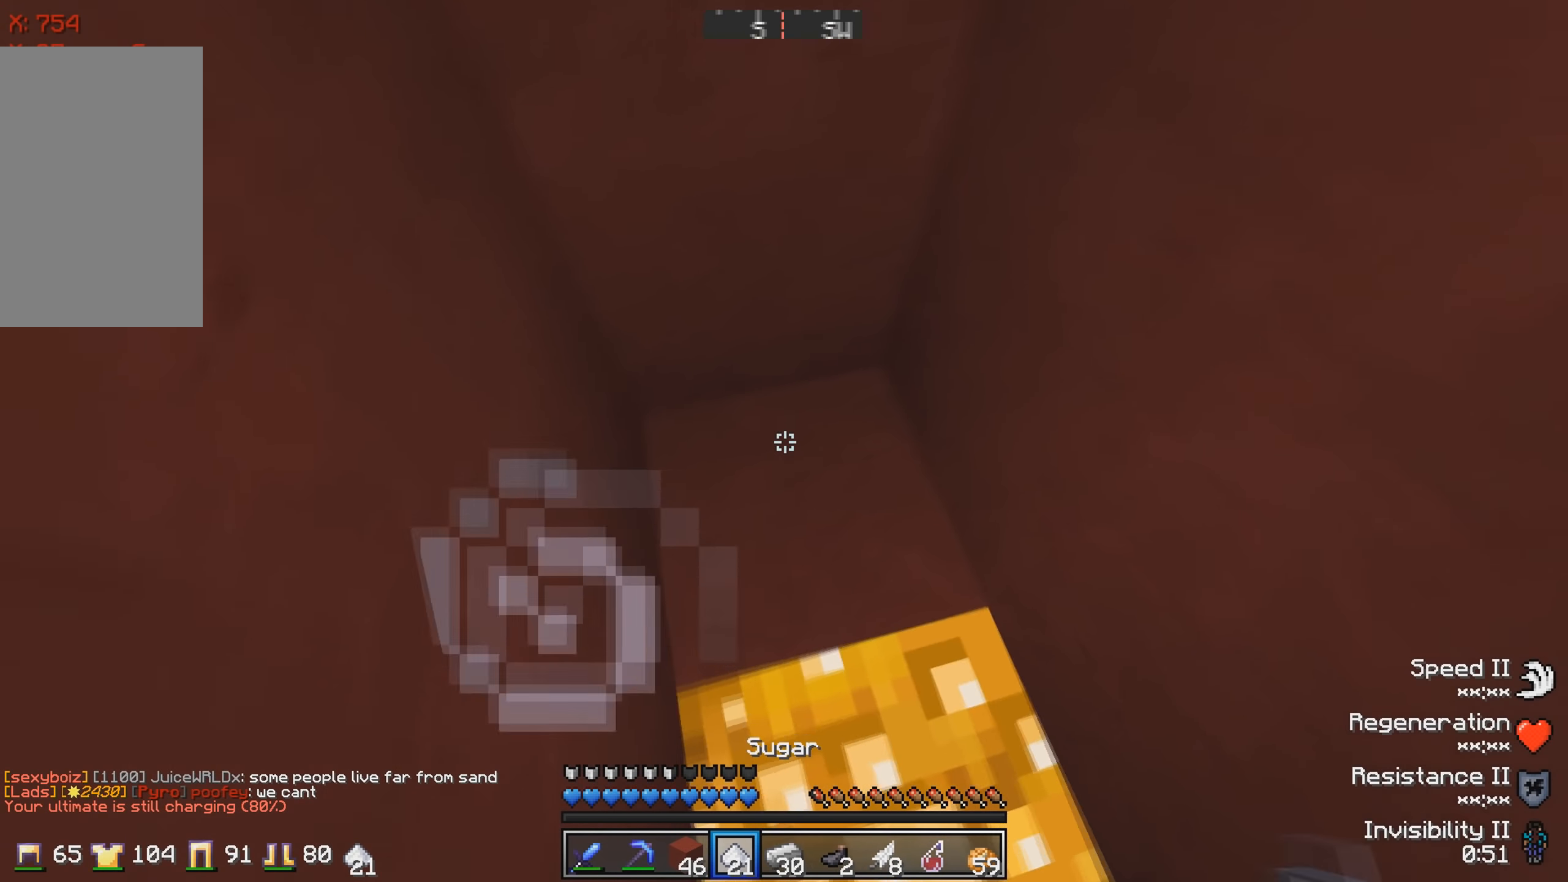
{"keys": [], "events": [[267, "d", "up"]]}
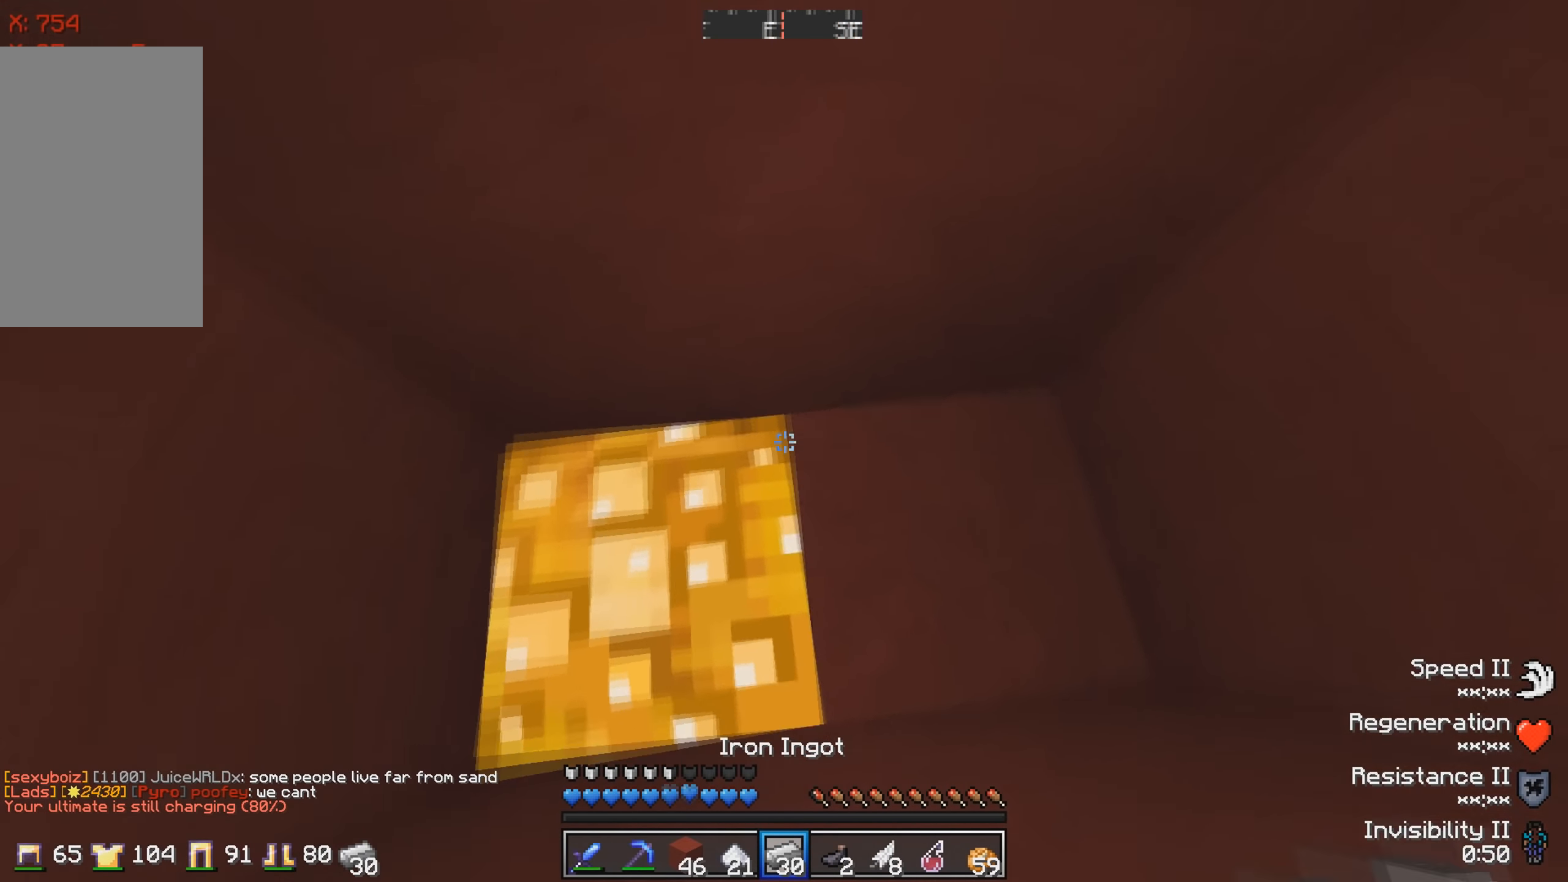
{"keys": [], "events": []}
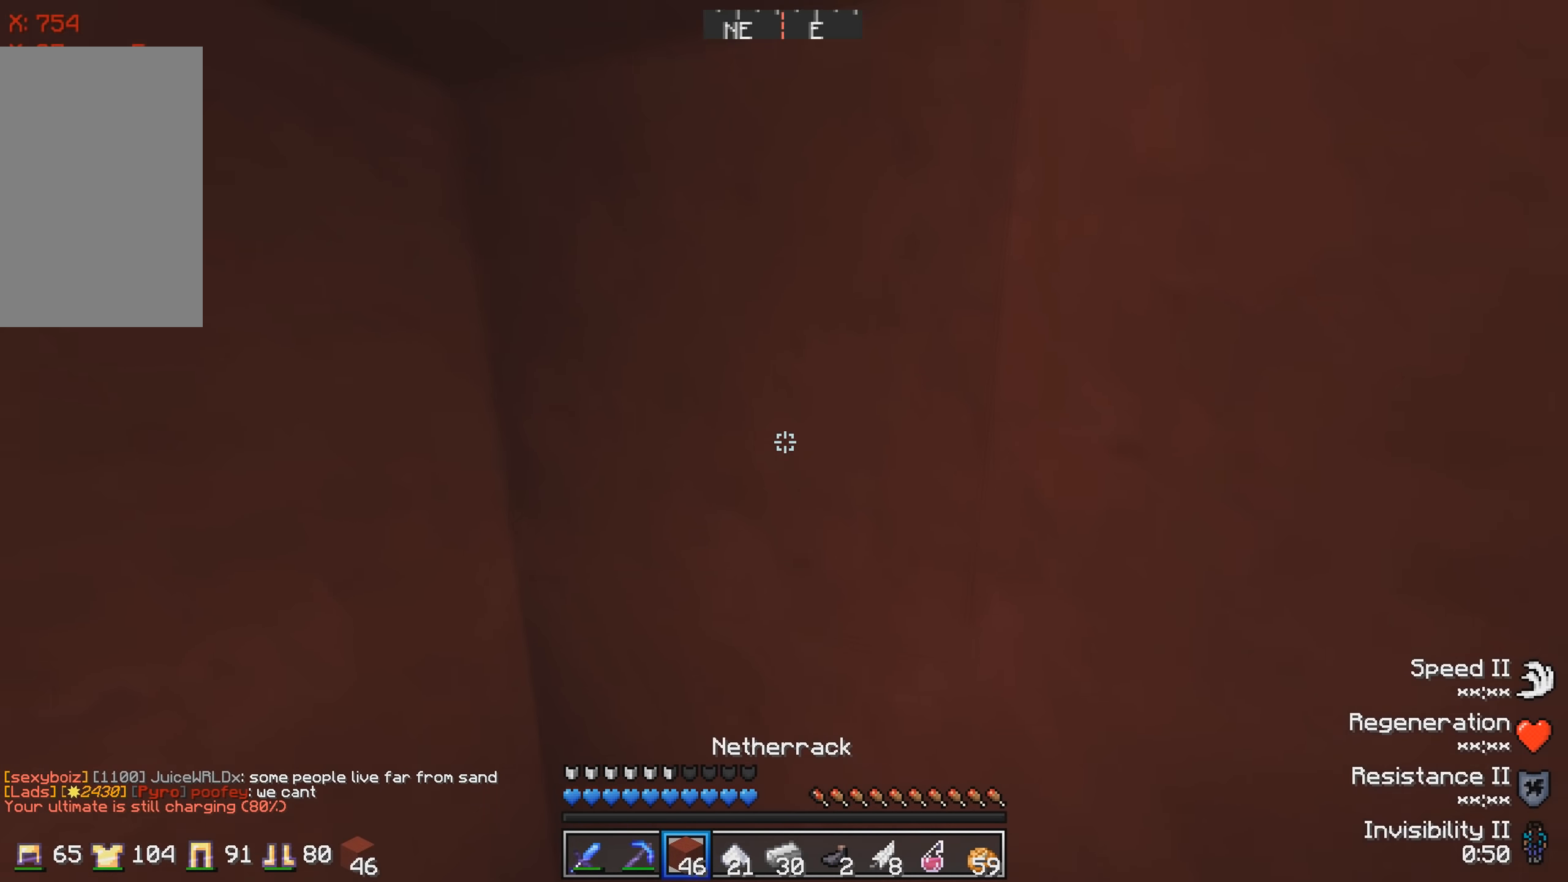
{"keys": [], "events": []}
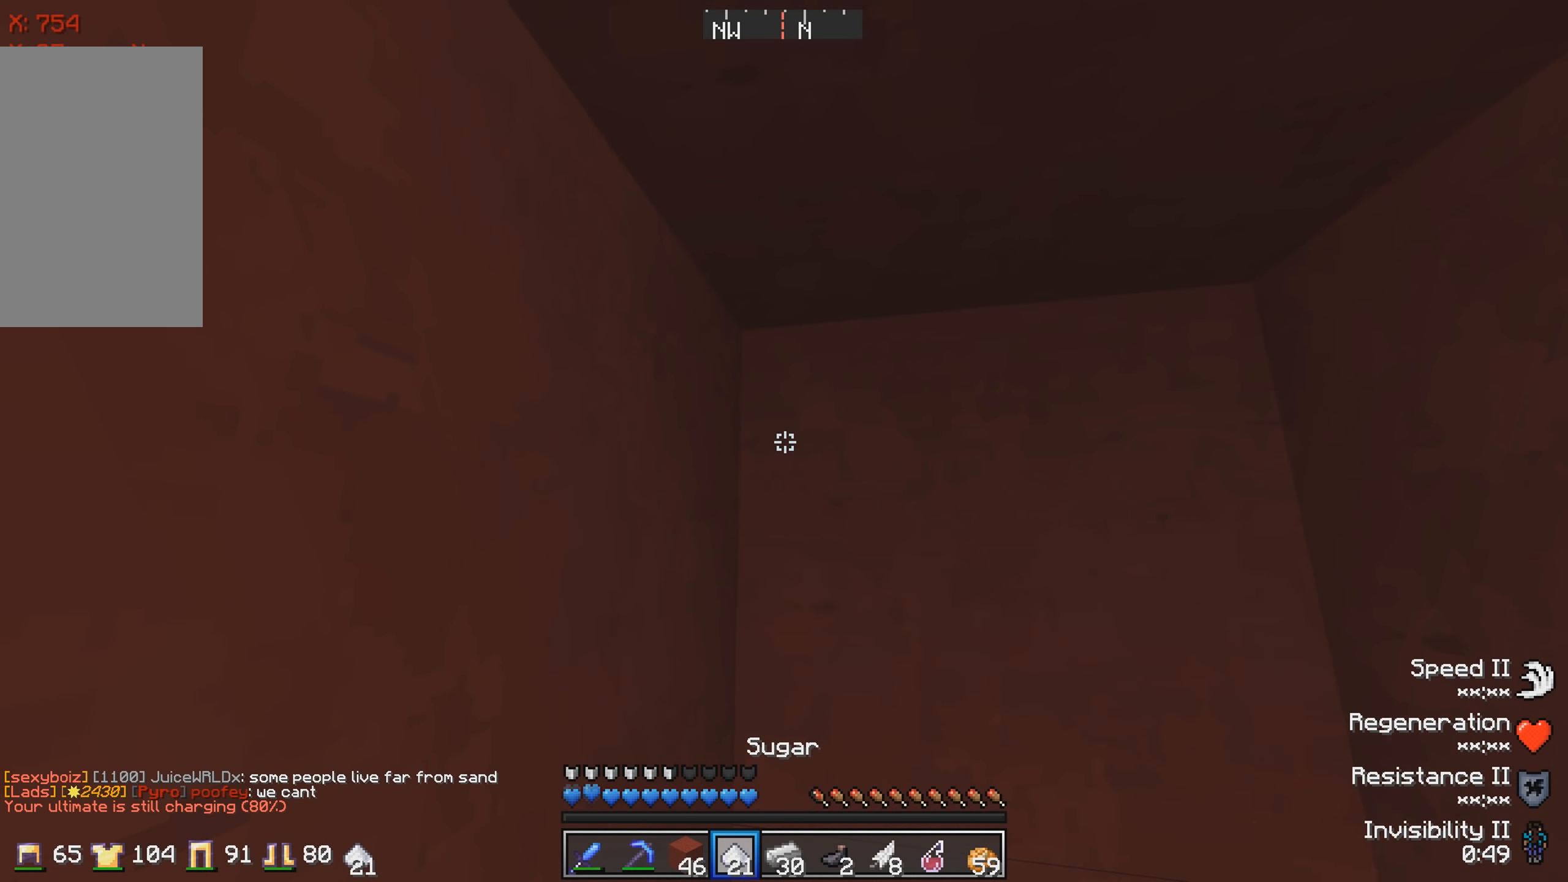
{"keys": [], "events": []}
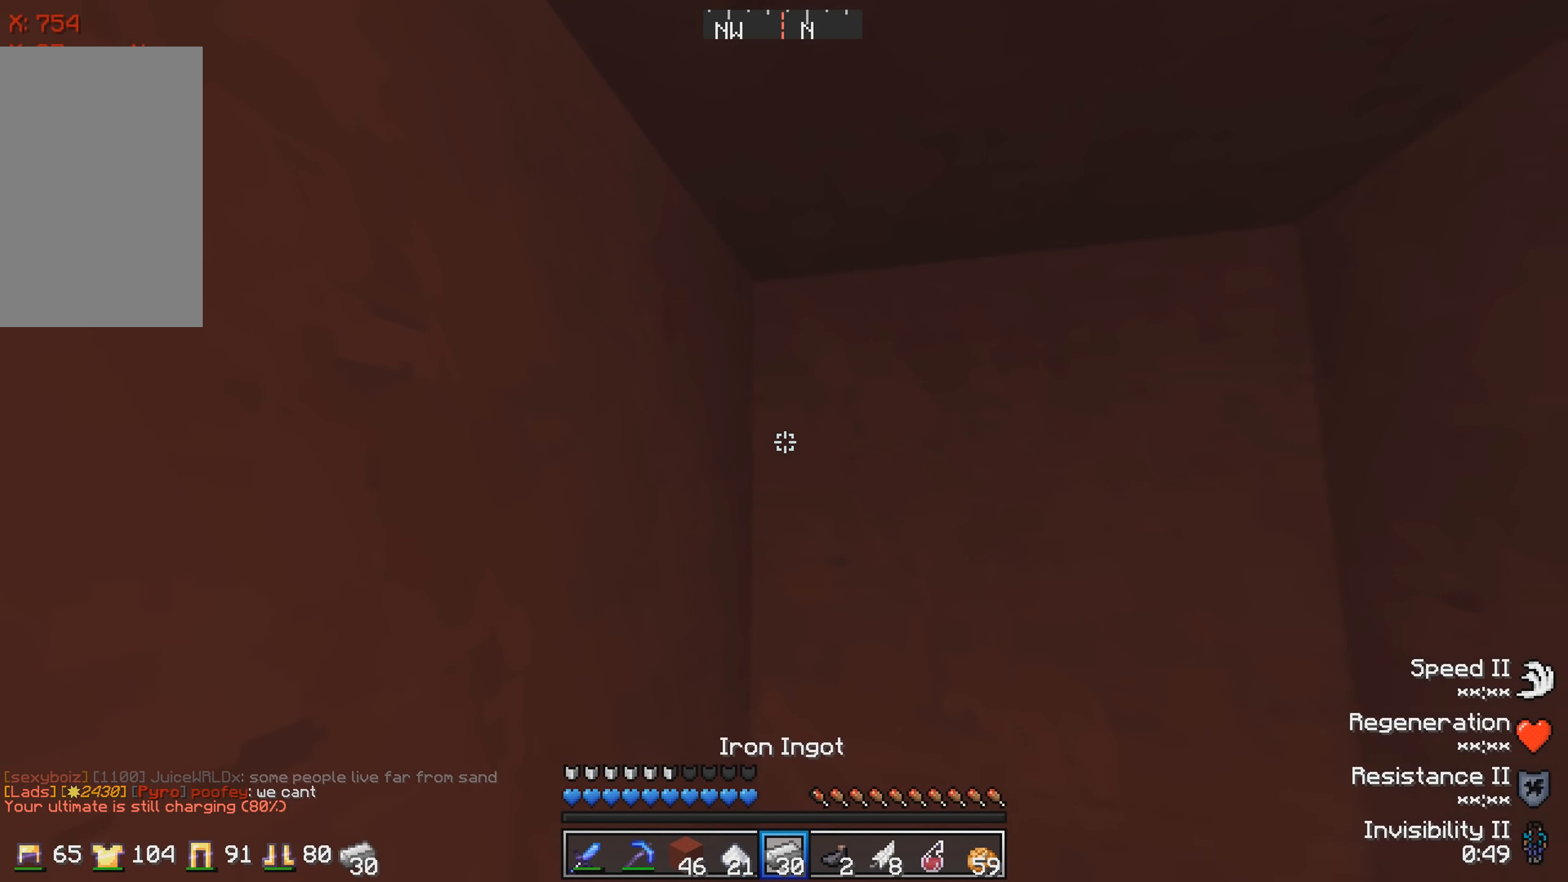
{"keys": [], "events": []}
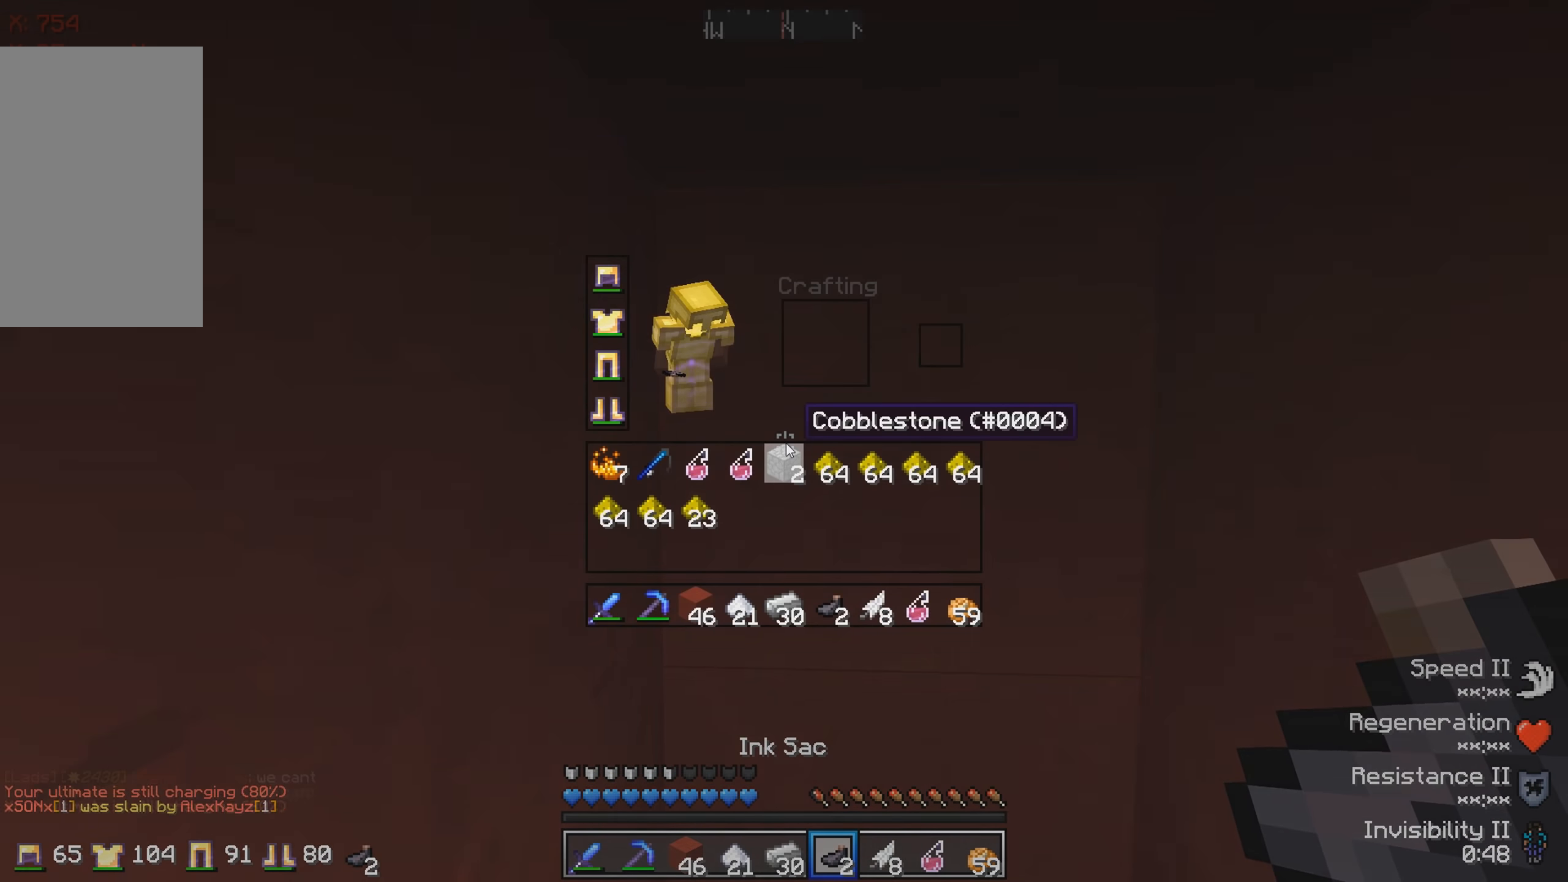
{"keys": [], "events": []}
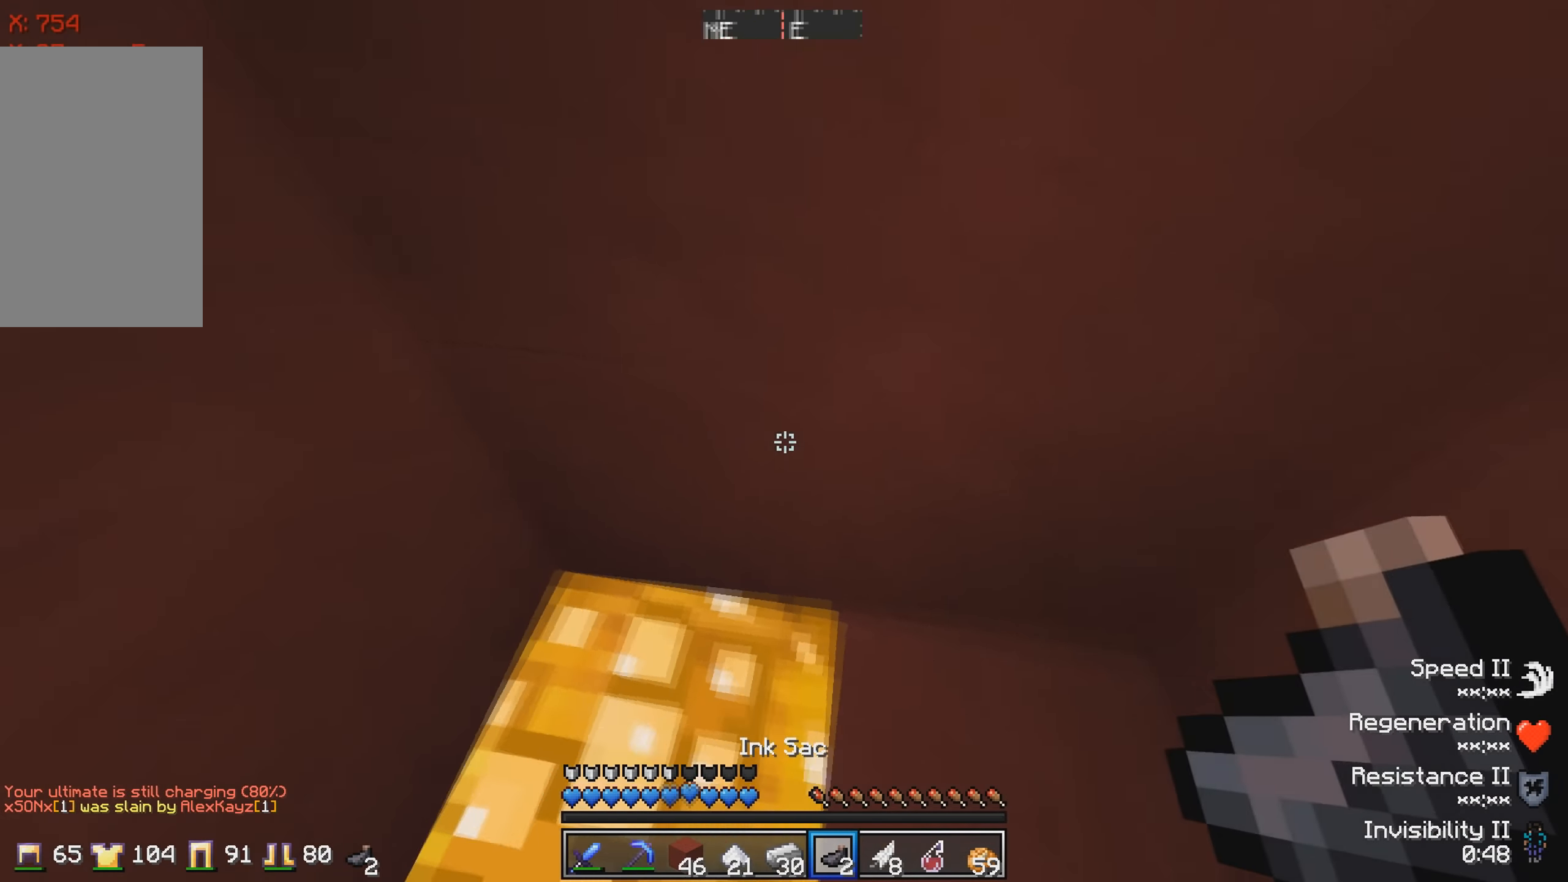
{"keys": [], "events": []}
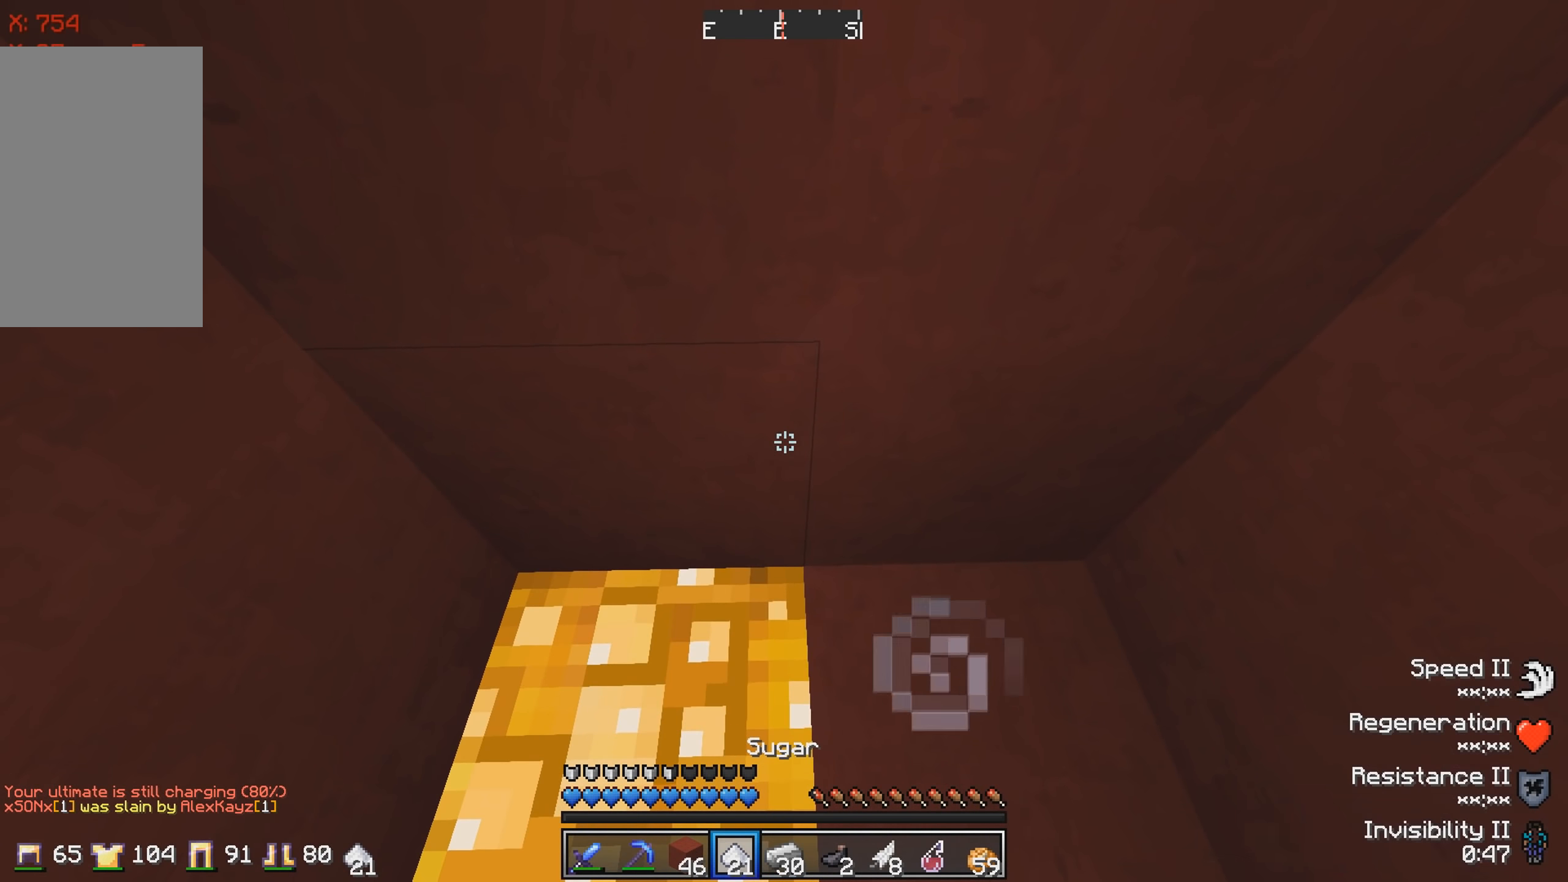
{"keys": [], "events": []}
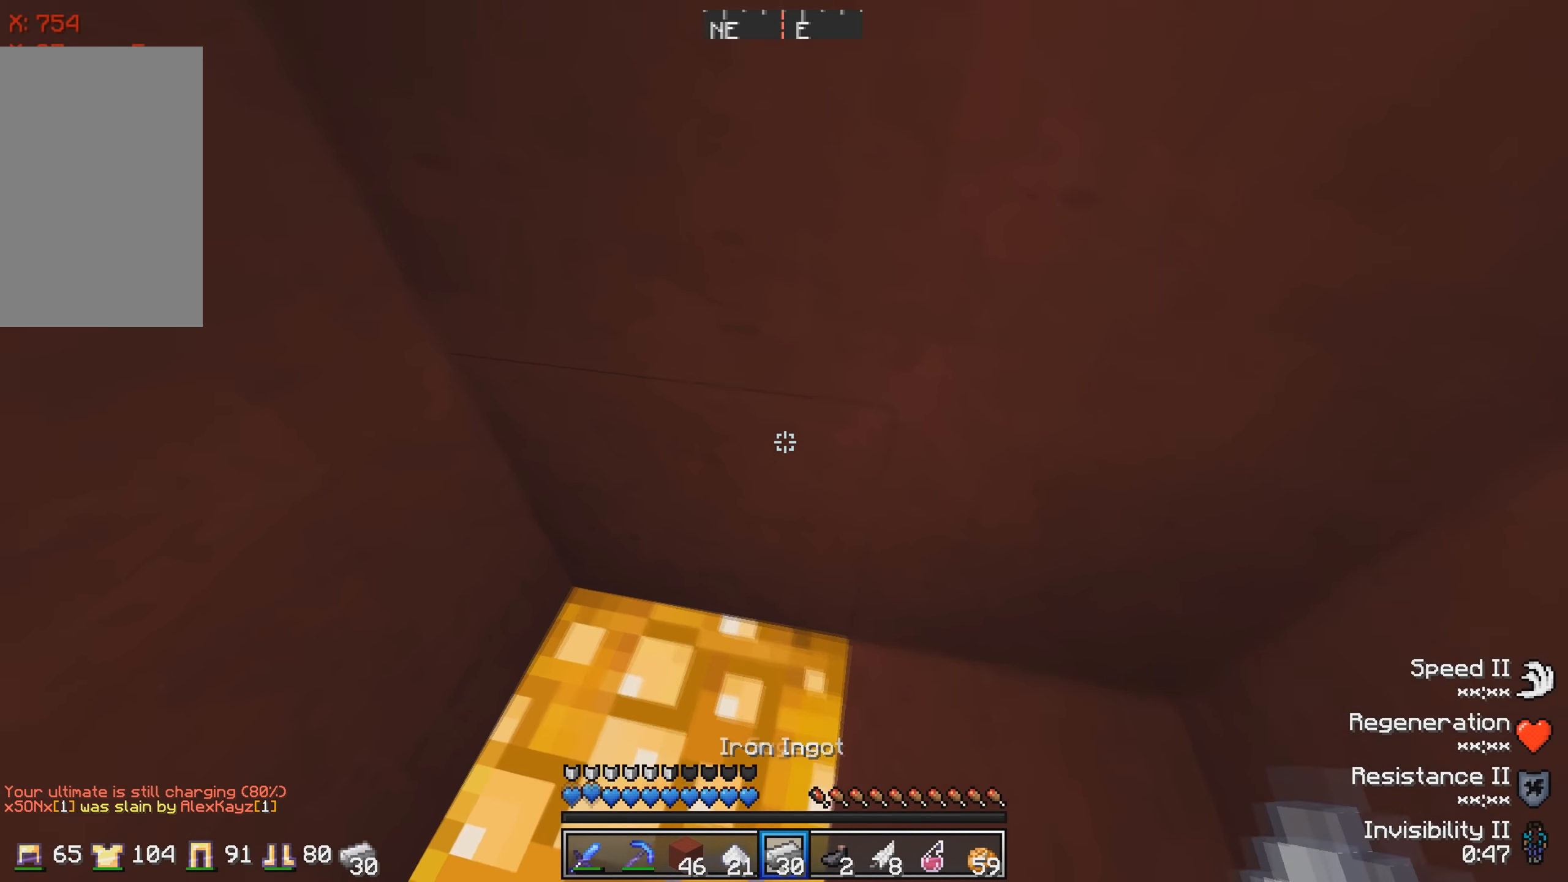
{"keys": [], "events": []}
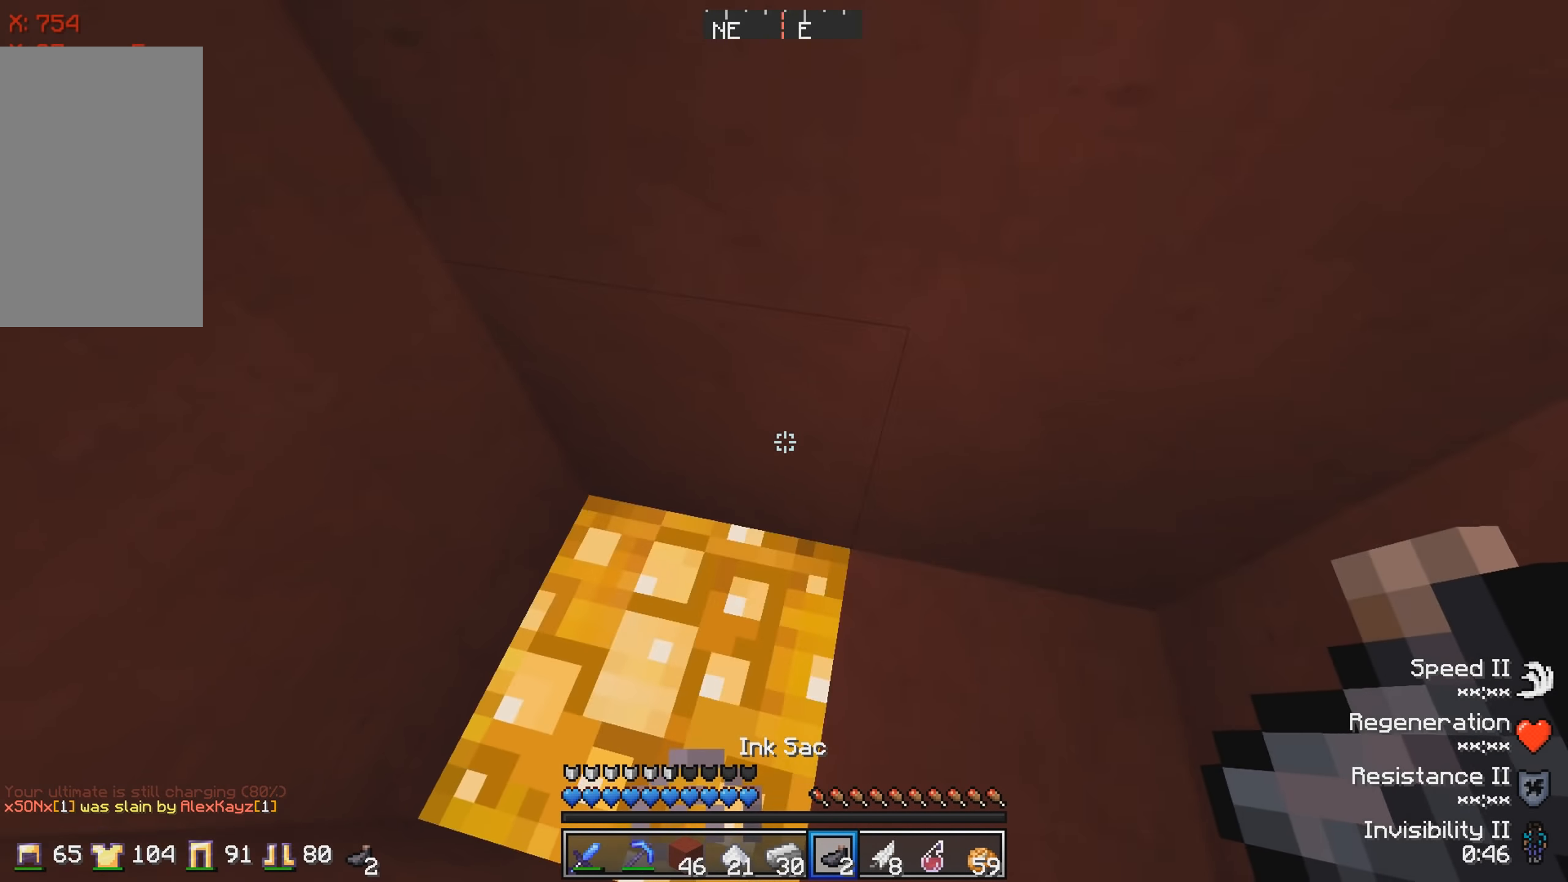
{"keys": [], "events": []}
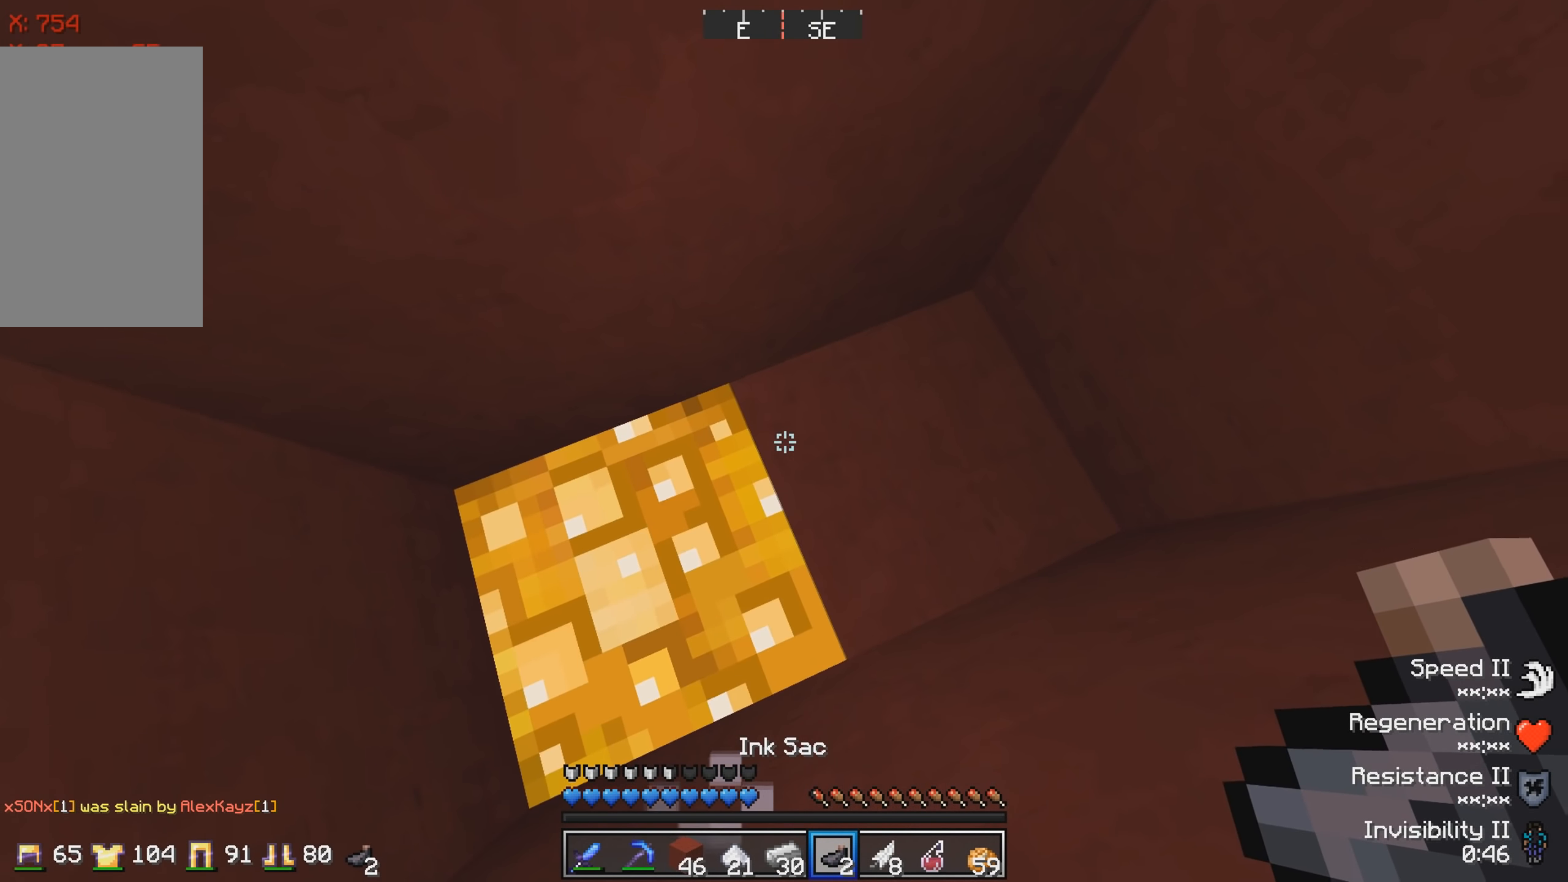
{"keys": ["d"], "events": [[417, "d", "down"]]}
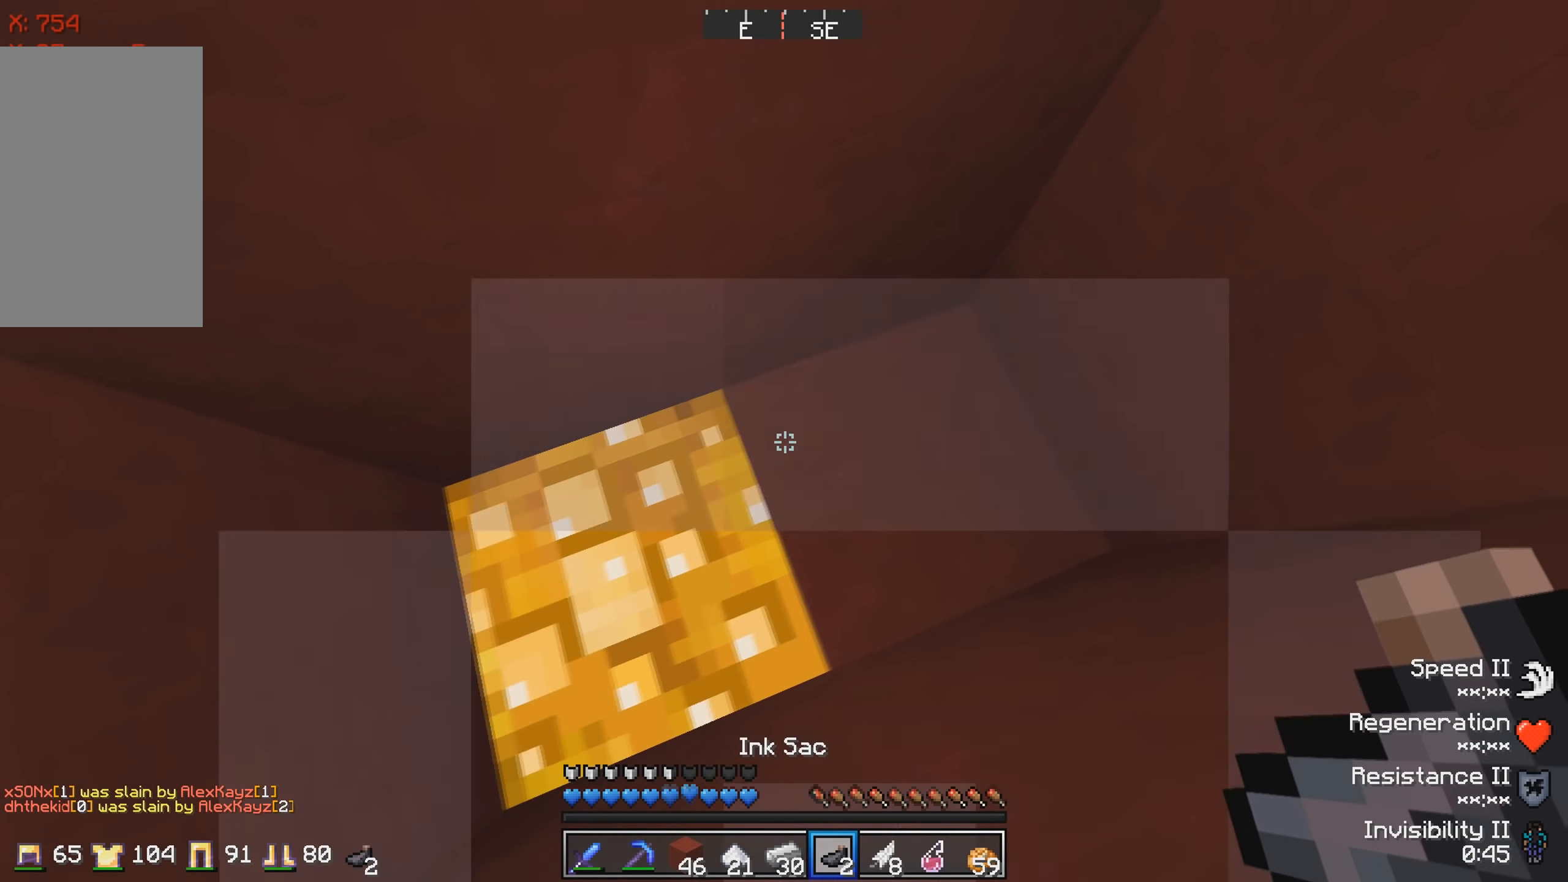
{"keys": [], "events": [[100, "d", "up"]]}
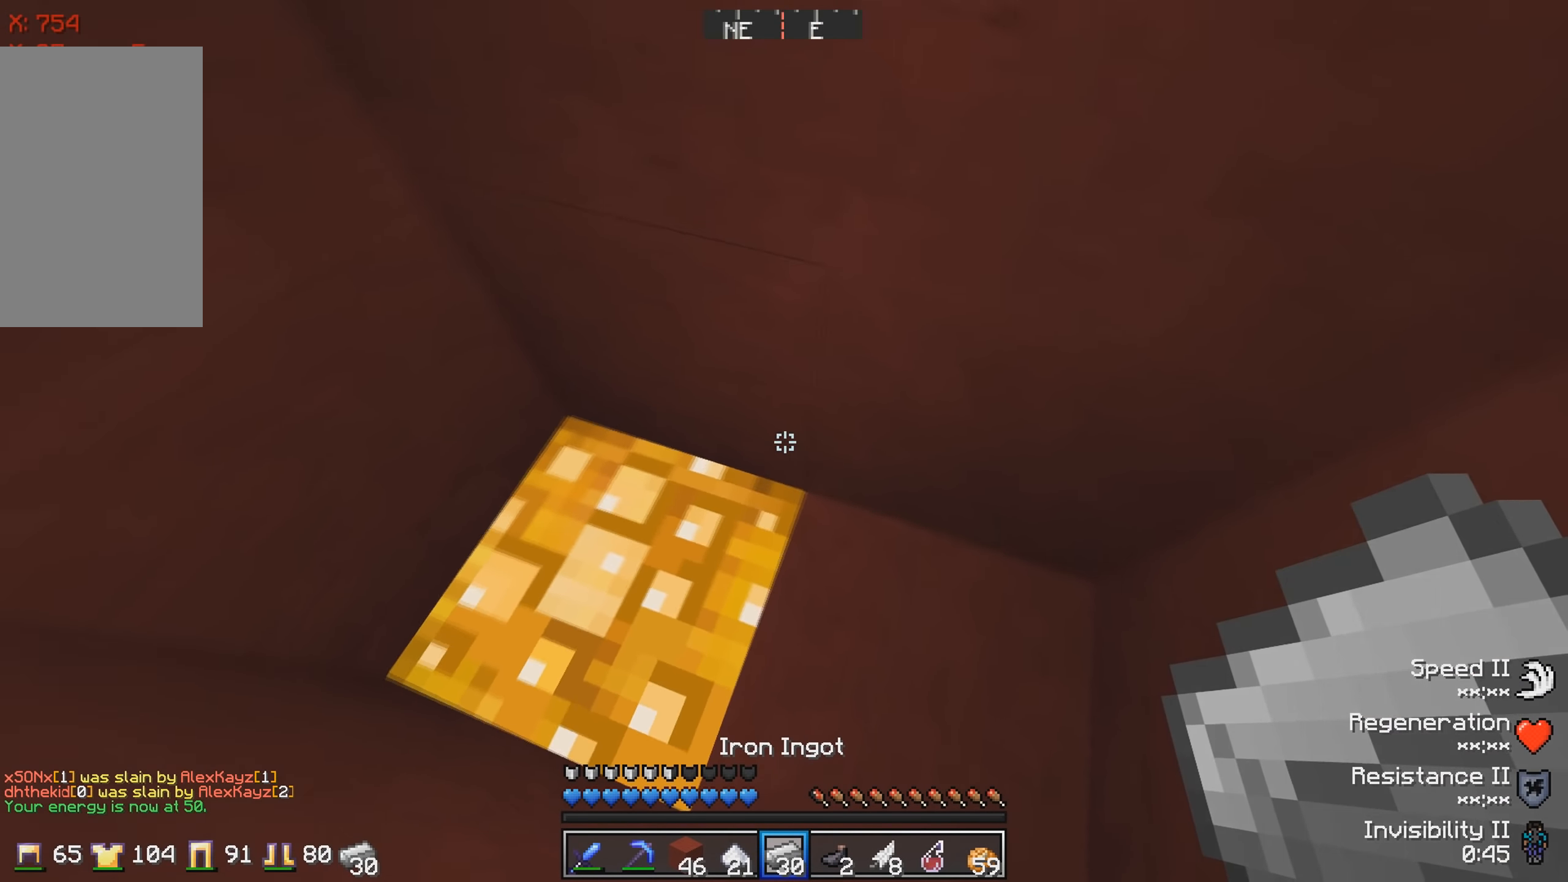
{"keys": [], "events": []}
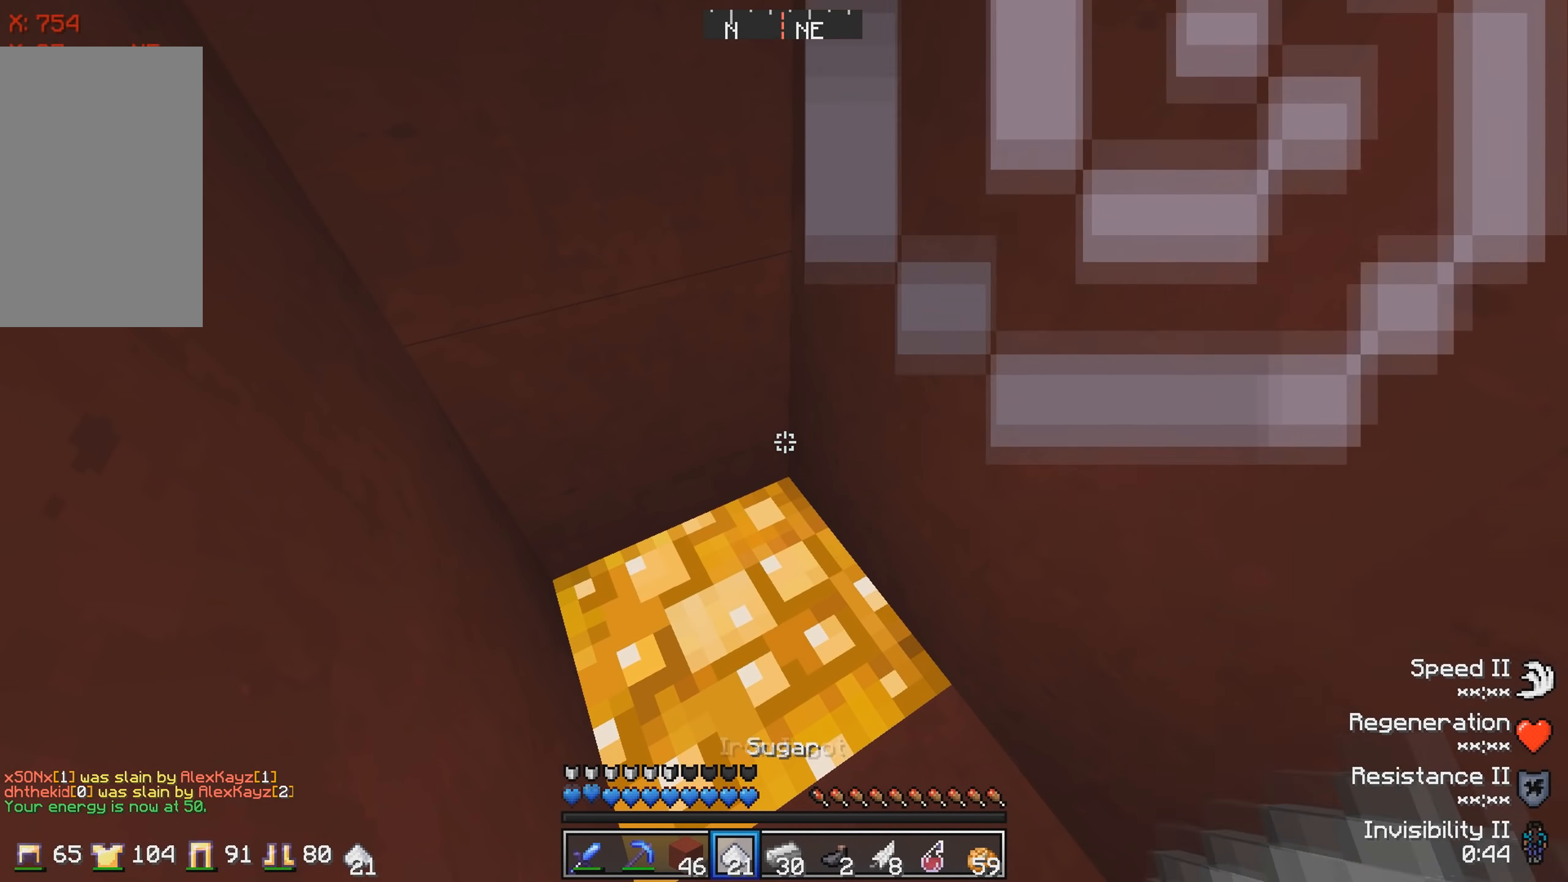
{"keys": [], "events": []}
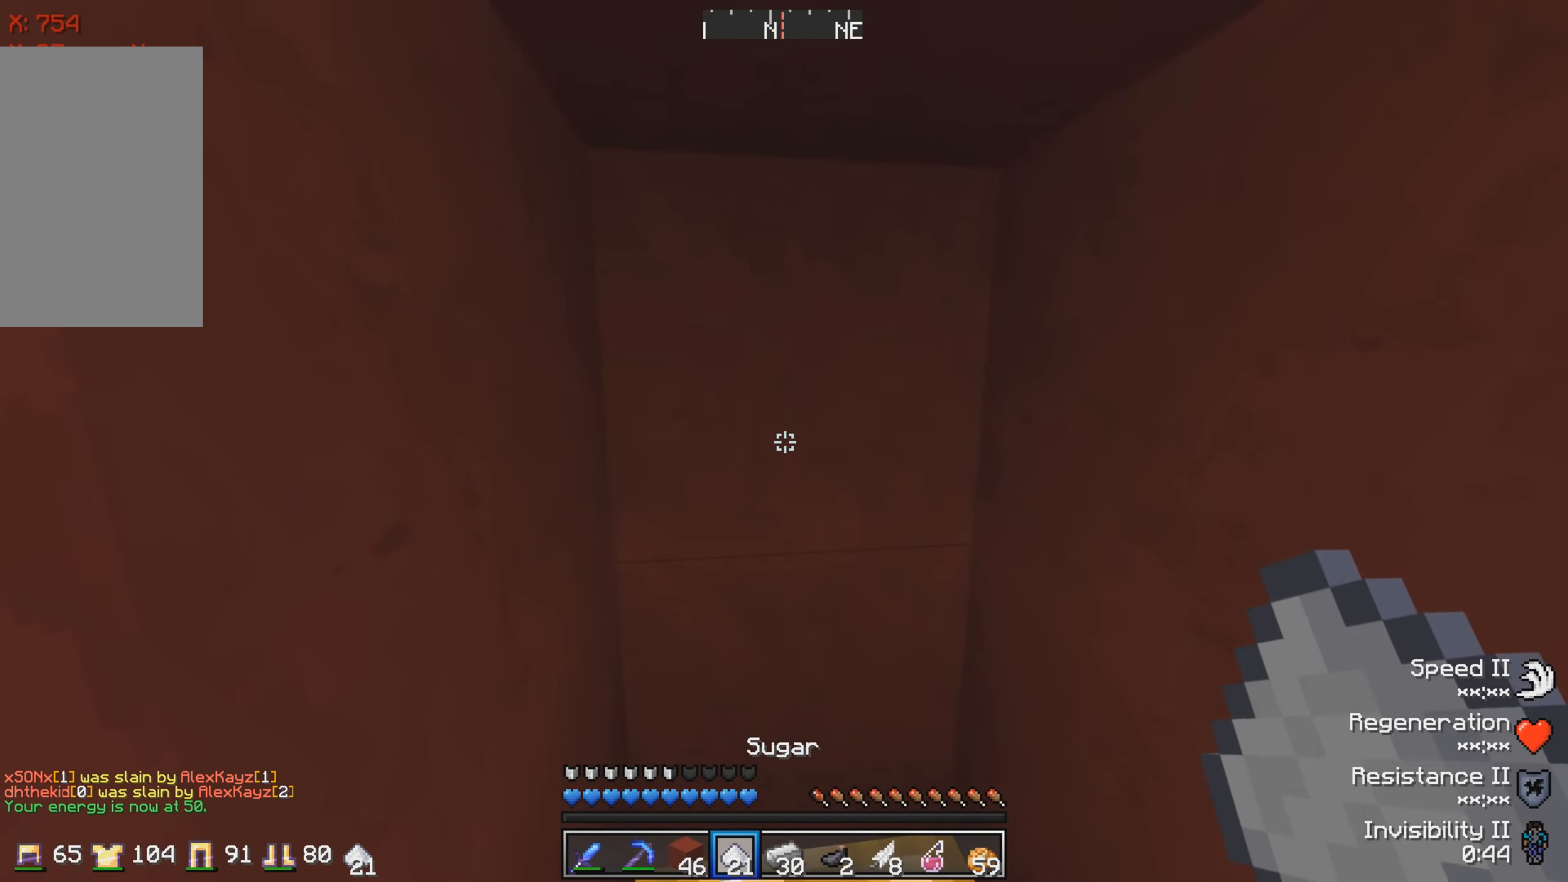
{"keys": [], "events": []}
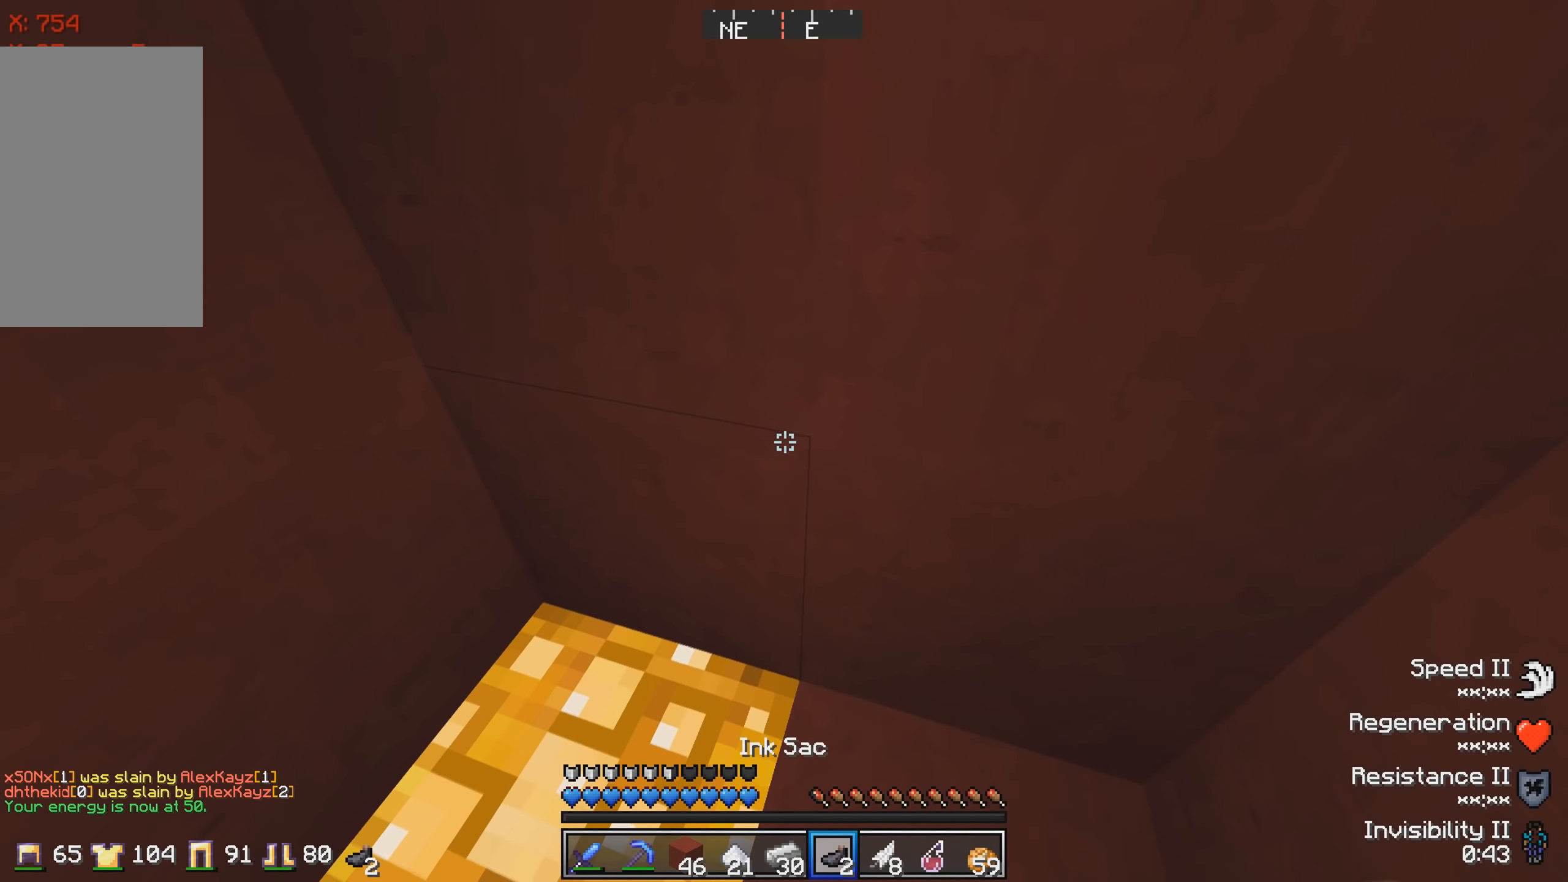
{"keys": [], "events": []}
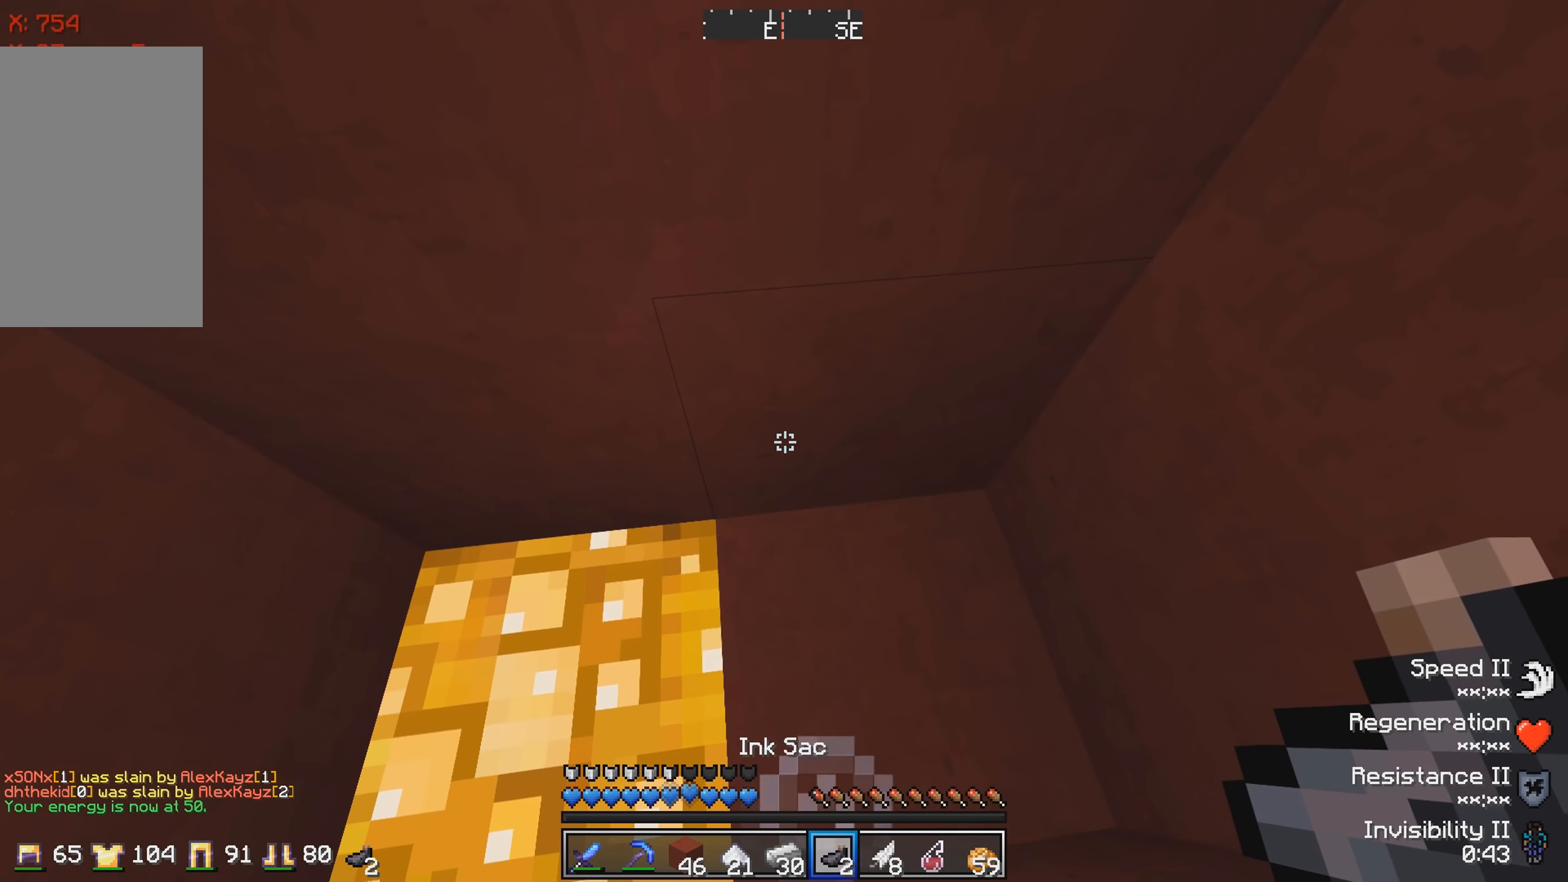
{"keys": [], "events": []}
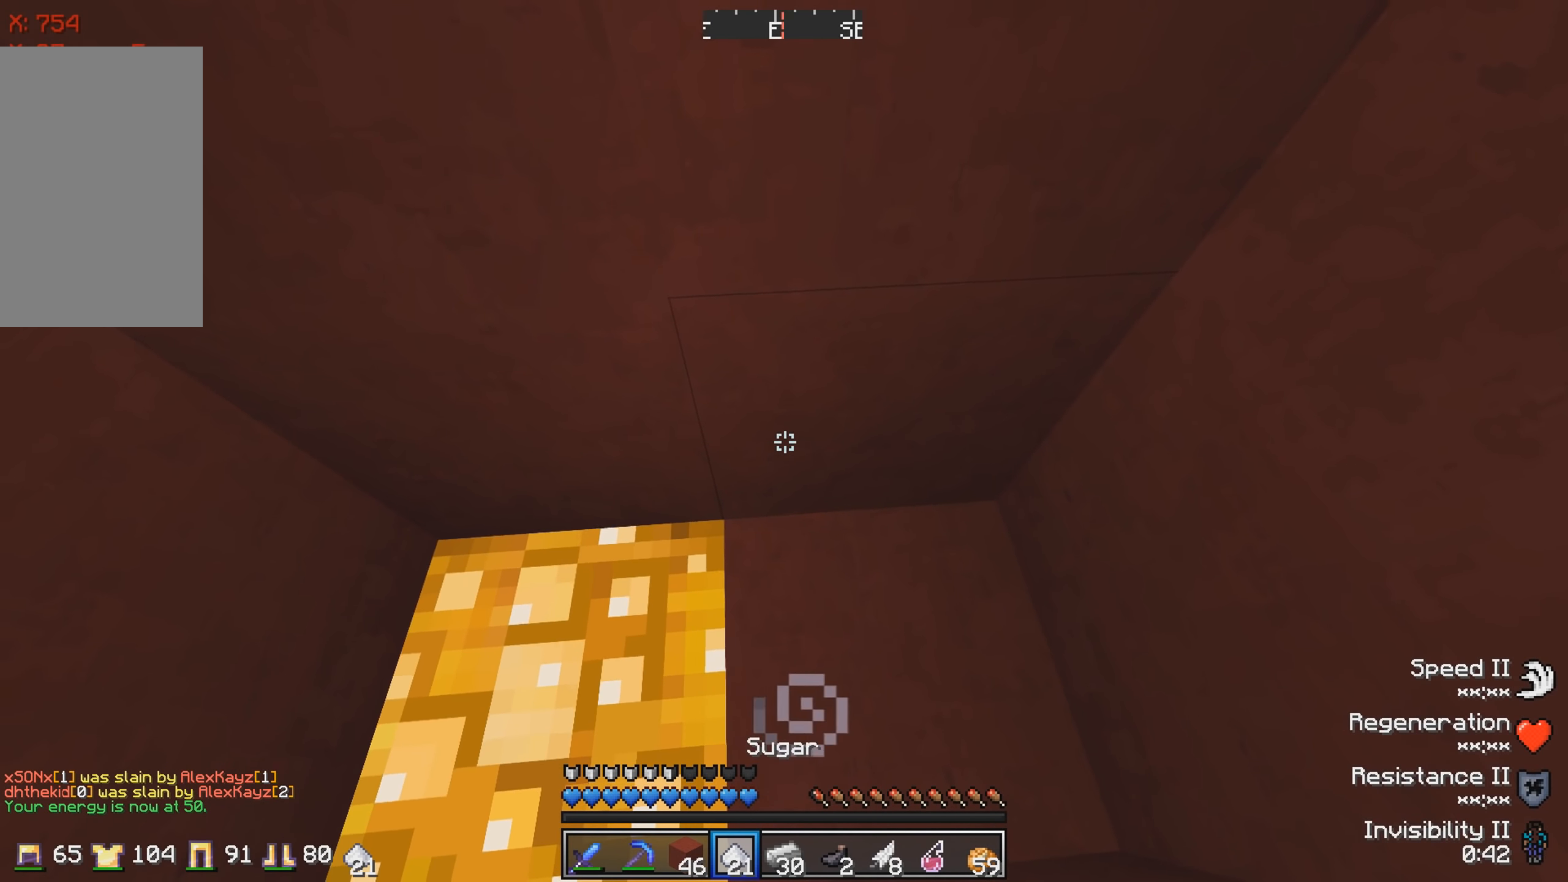
{"keys": [], "events": [[250, "d", "down"], [467, "d", "up"]]}
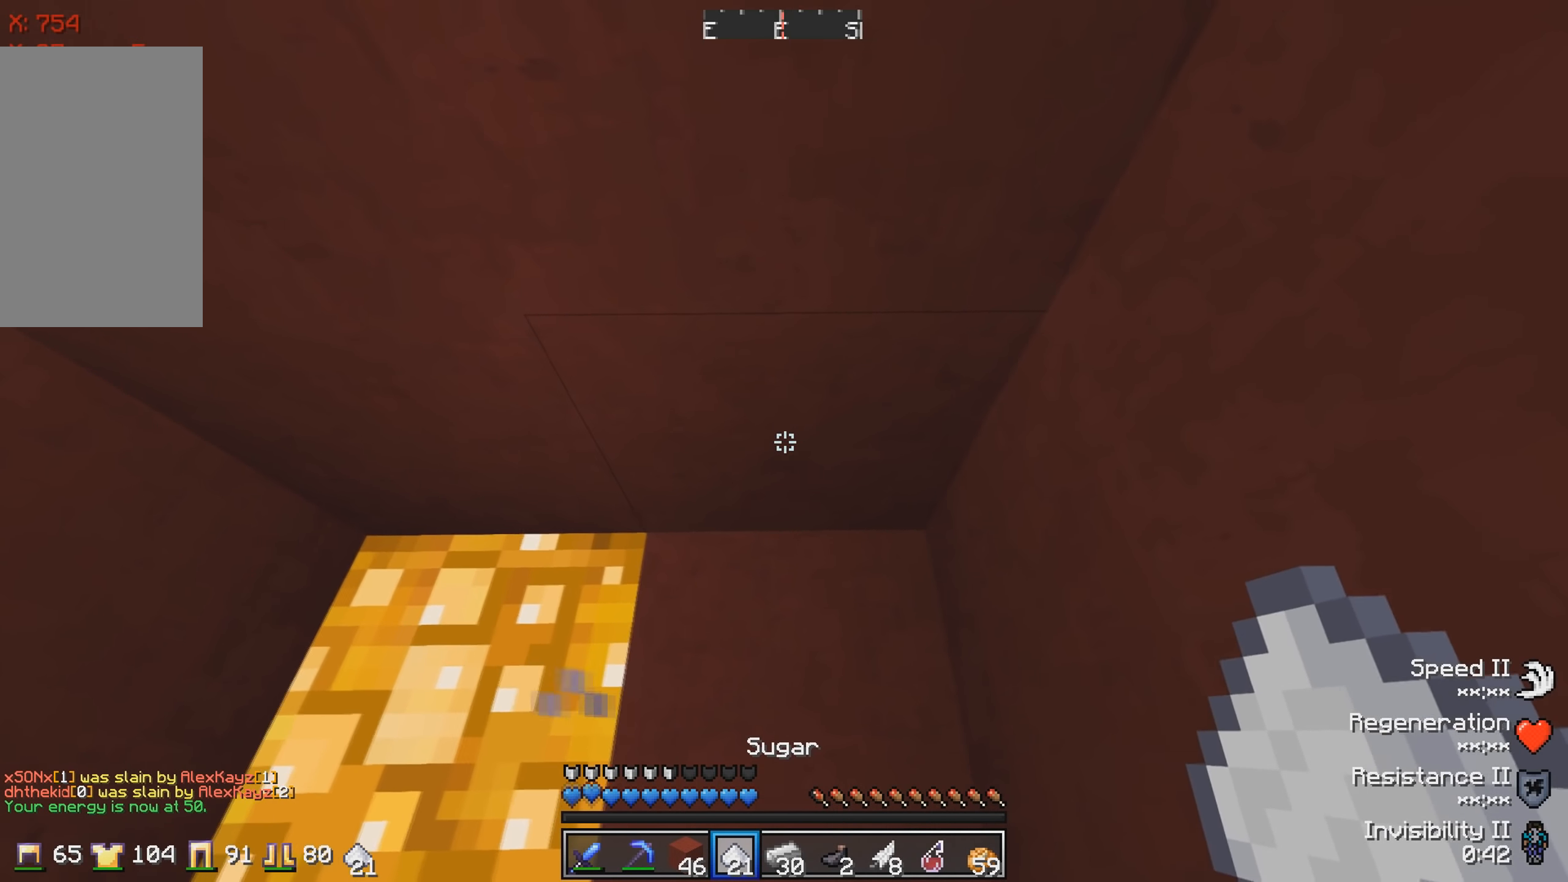
{"keys": [], "events": []}
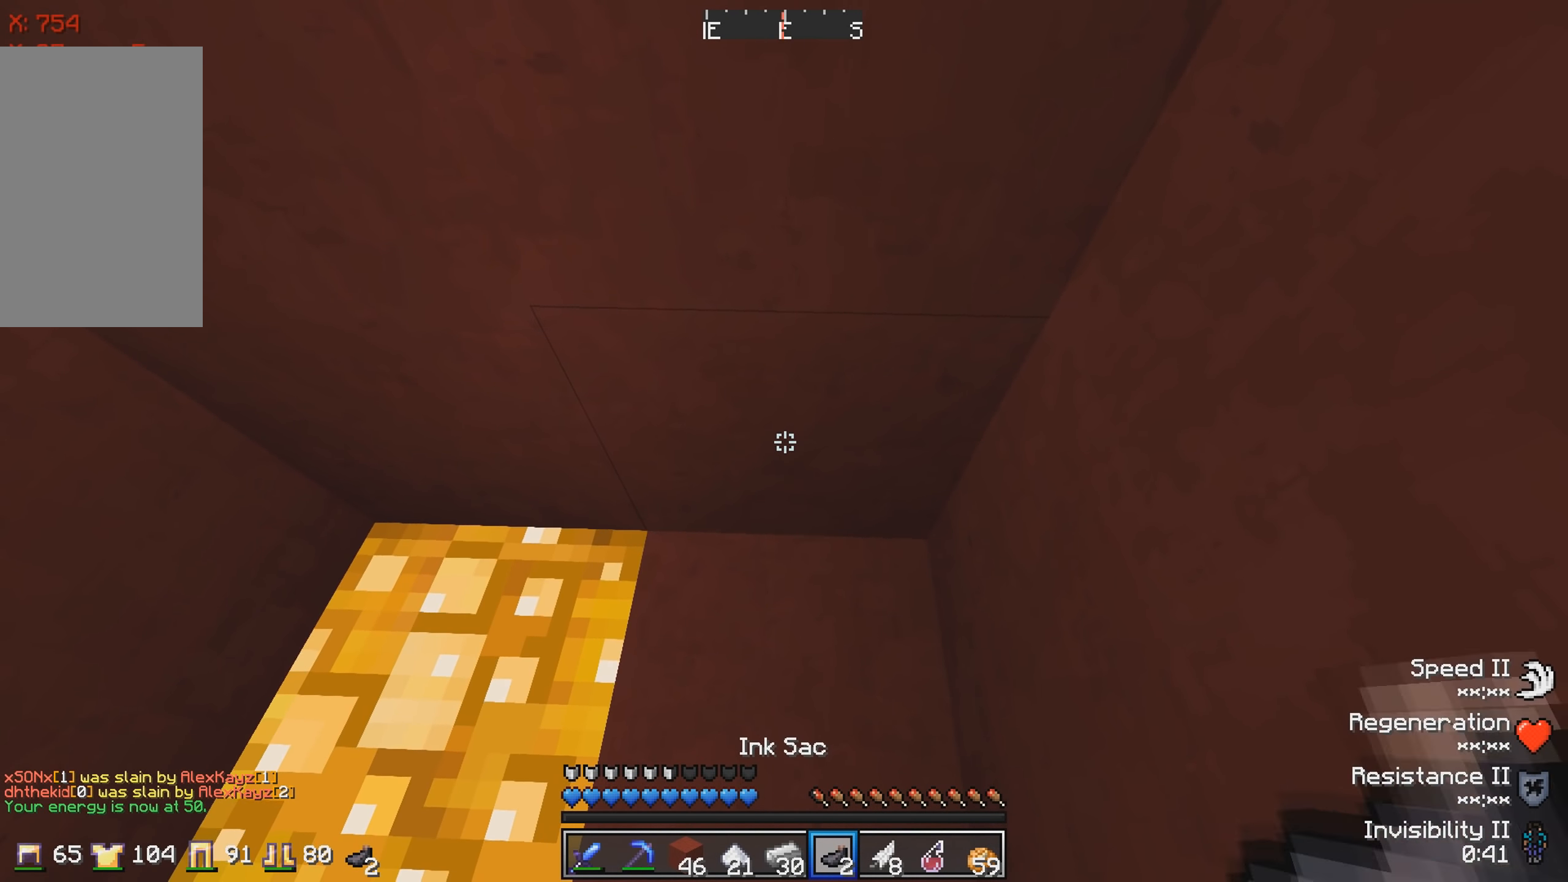
{"keys": [], "events": []}